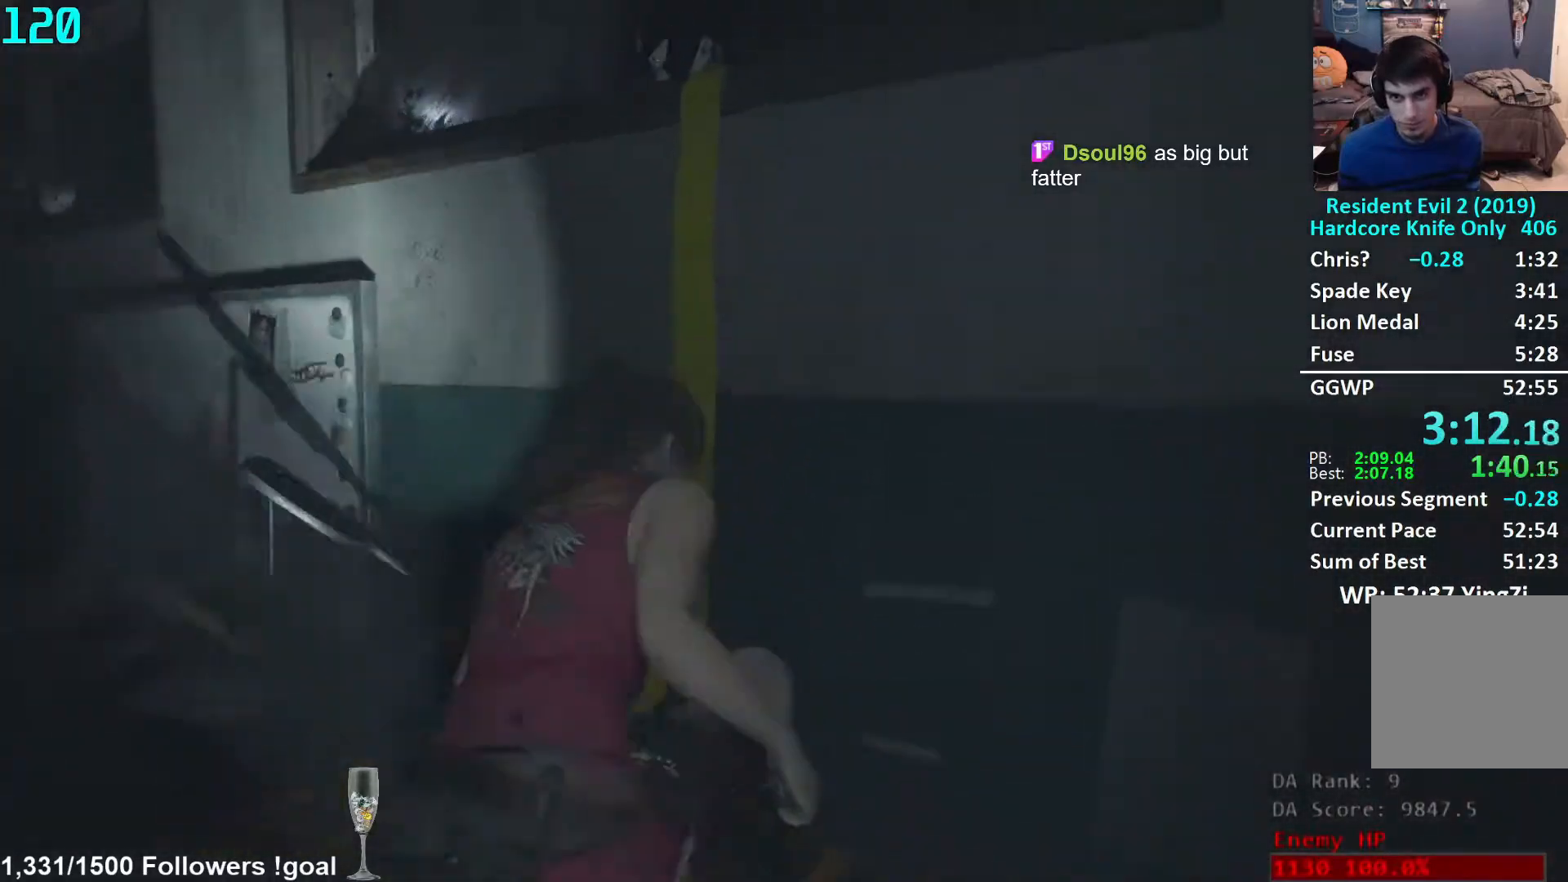
Gameplay with a controller (Xbox layout); each line is a JSON object with the inputs held at the frame after it. "events" lists button and stick changes between this image and that frame as [ms after this image, input, new state], when the widget could be followed in between. Not read: R3 START.
{"buttons": ["A", "L3"], "left_stick": "up", "right_stick": "center", "events": [[133, "L3", "down"], [183, "A", "down"], [233, "A", "up"], [233, "L3", "up"], [300, "L3", "down"], [317, "A", "down"], [383, "A", "up"], [450, "A", "down"]]}
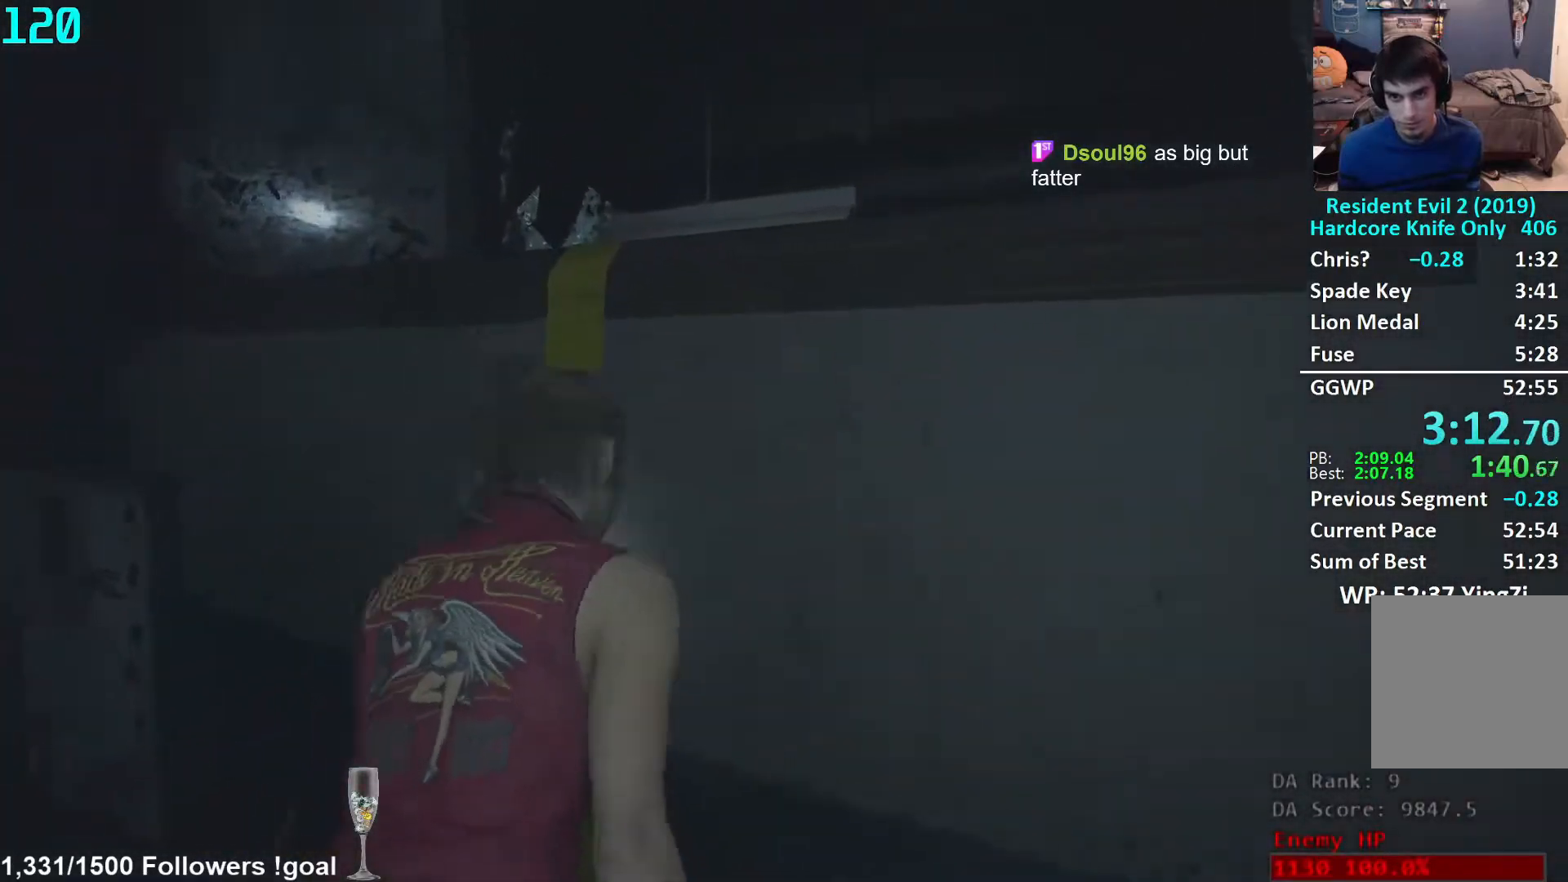
{"buttons": [], "left_stick": "up", "right_stick": "center", "events": [[17, "A", "up"], [50, "L3", "up"], [83, "A", "down"], [133, "A", "up"], [217, "A", "down"], [267, "A", "up"], [333, "A", "down"], [383, "A", "up"]]}
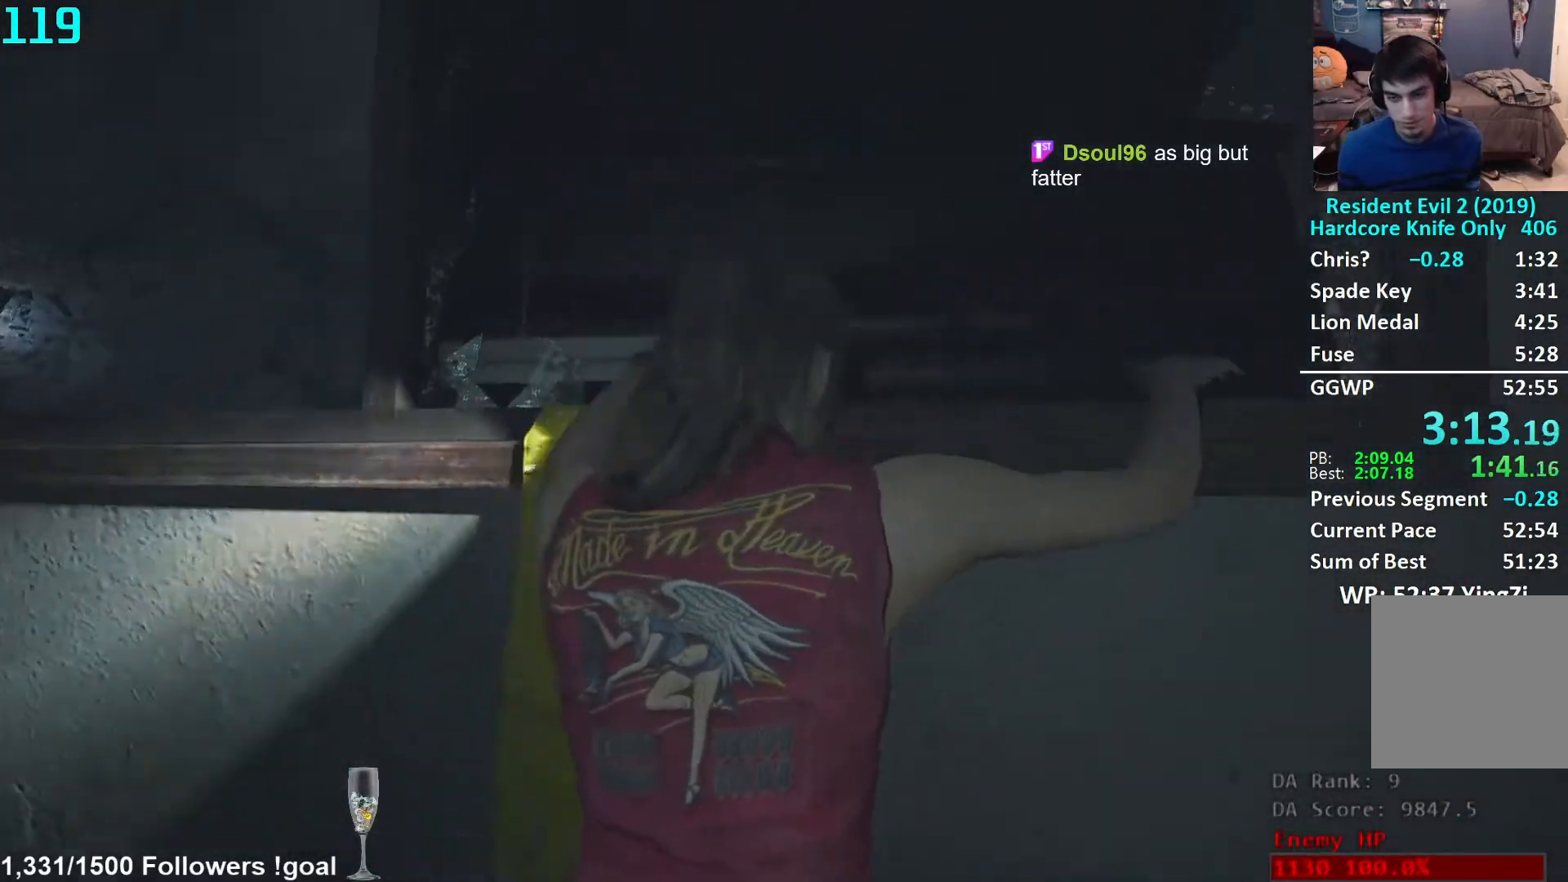
{"buttons": [], "left_stick": "up", "right_stick": "center", "events": []}
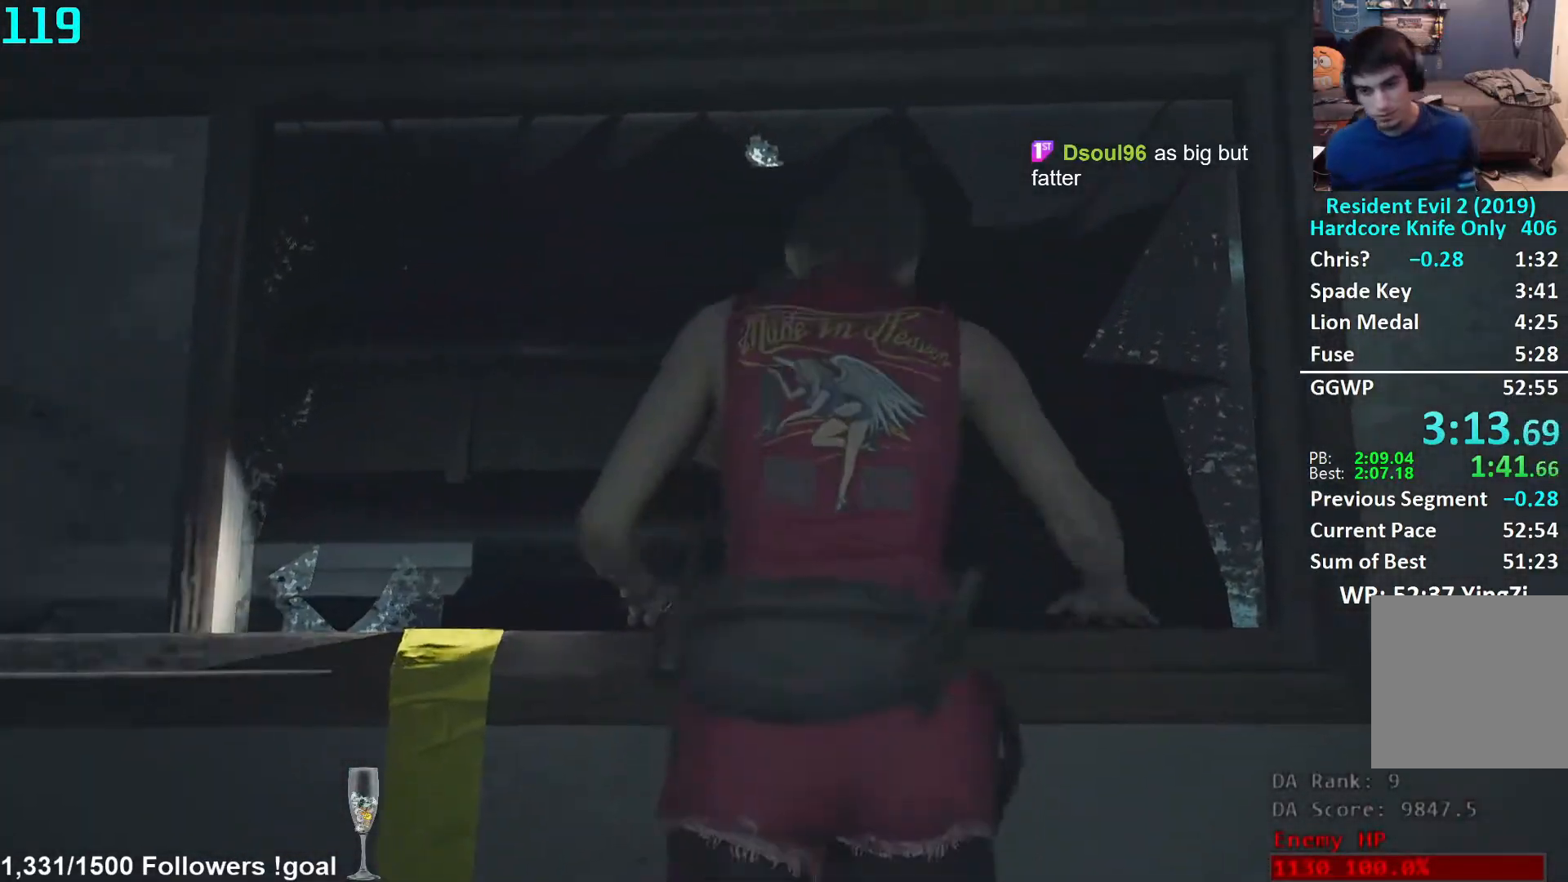
{"buttons": [], "left_stick": "up", "right_stick": "center", "events": []}
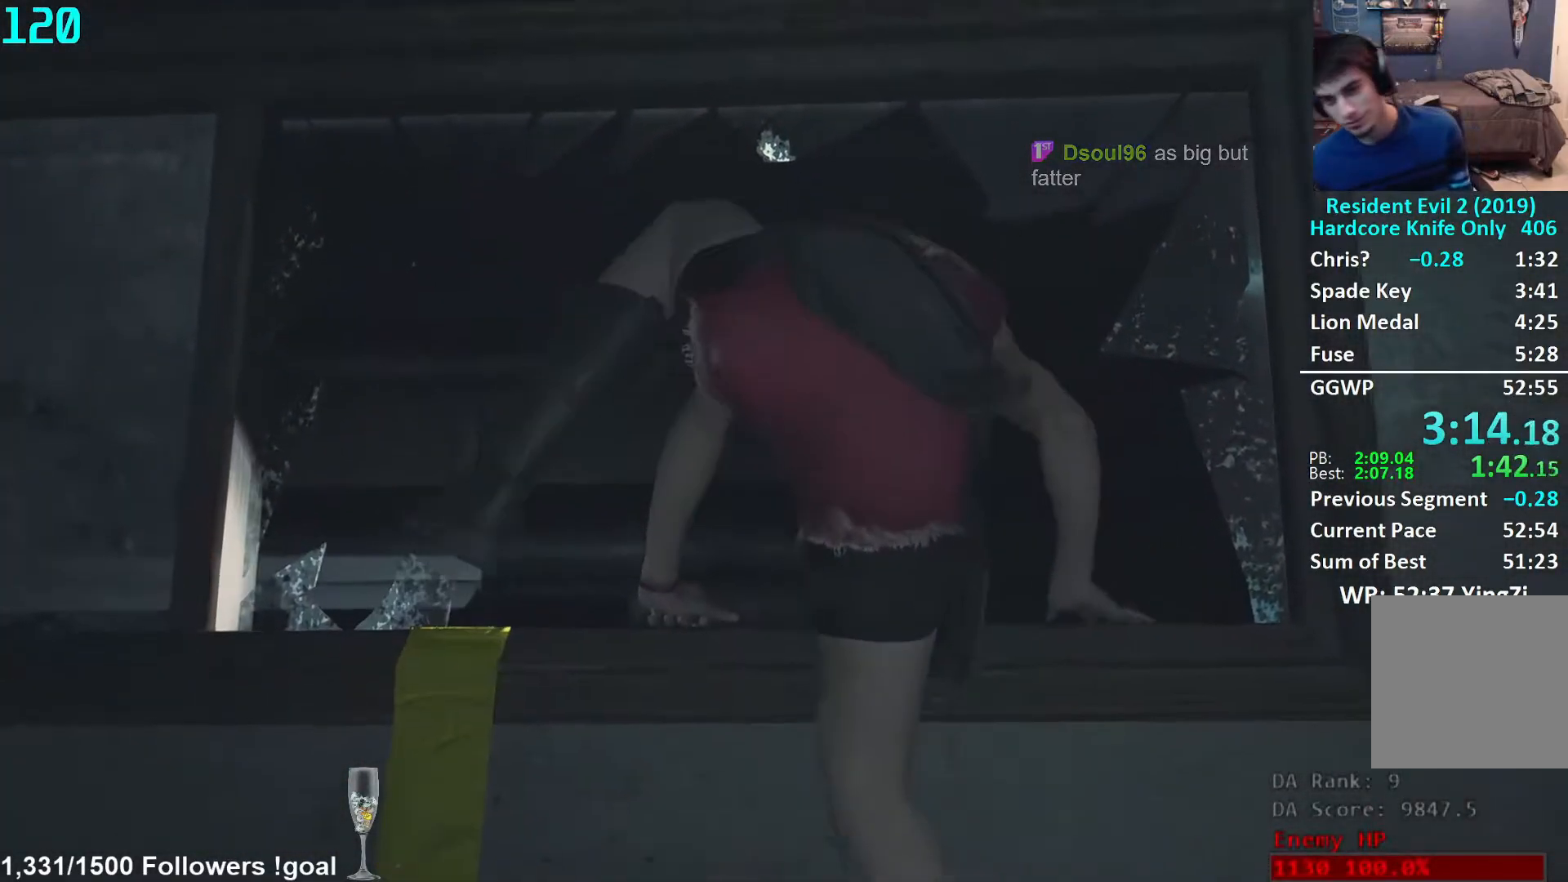
{"buttons": [], "left_stick": "up", "right_stick": "center", "events": []}
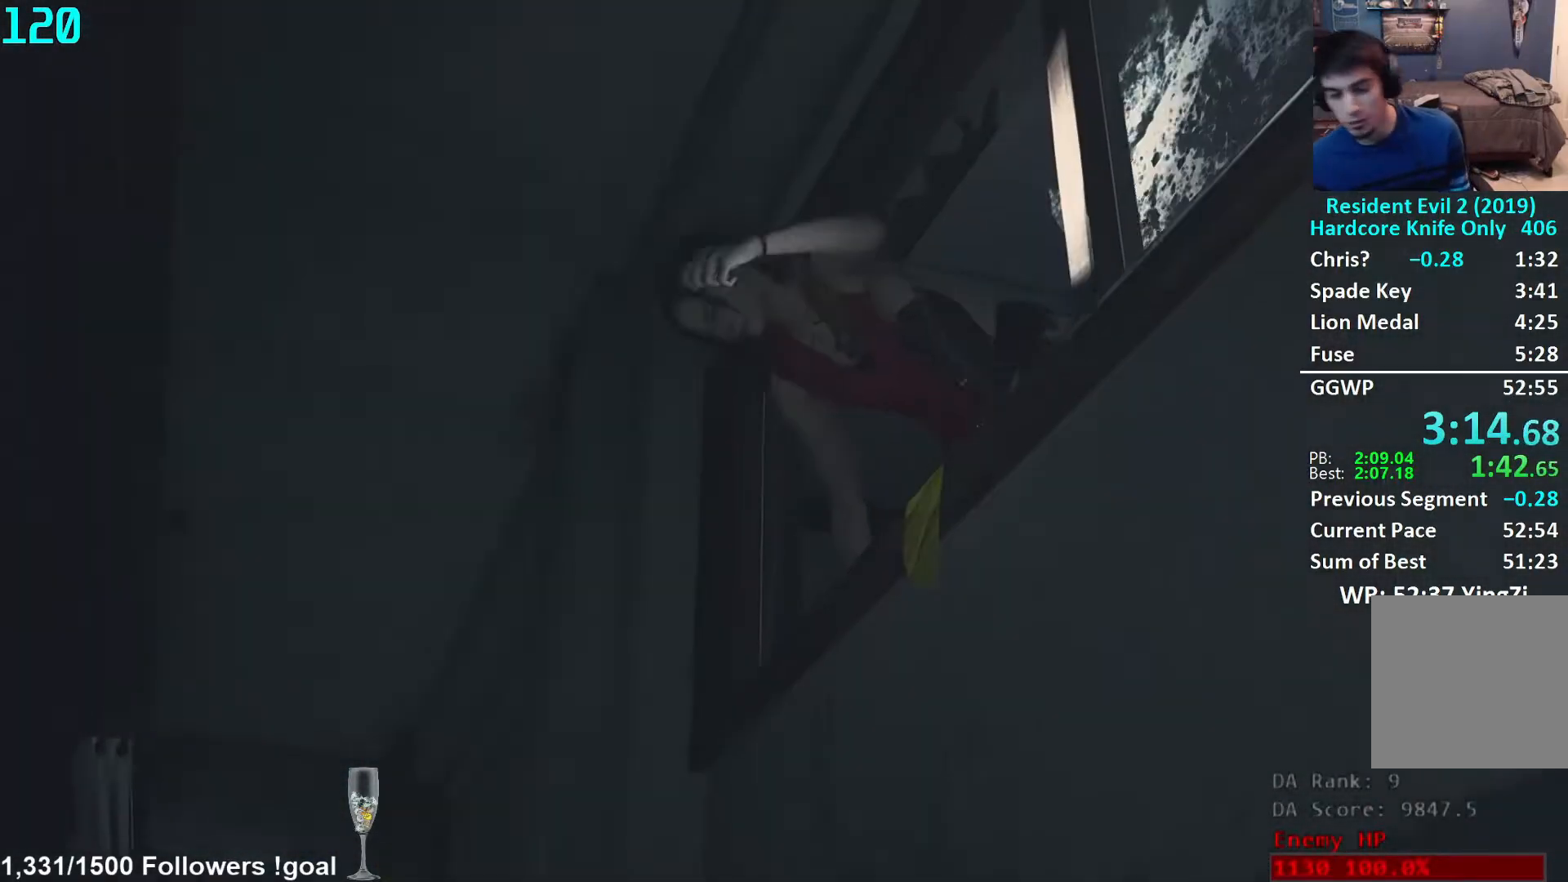
{"buttons": [], "left_stick": "up", "right_stick": "center", "events": []}
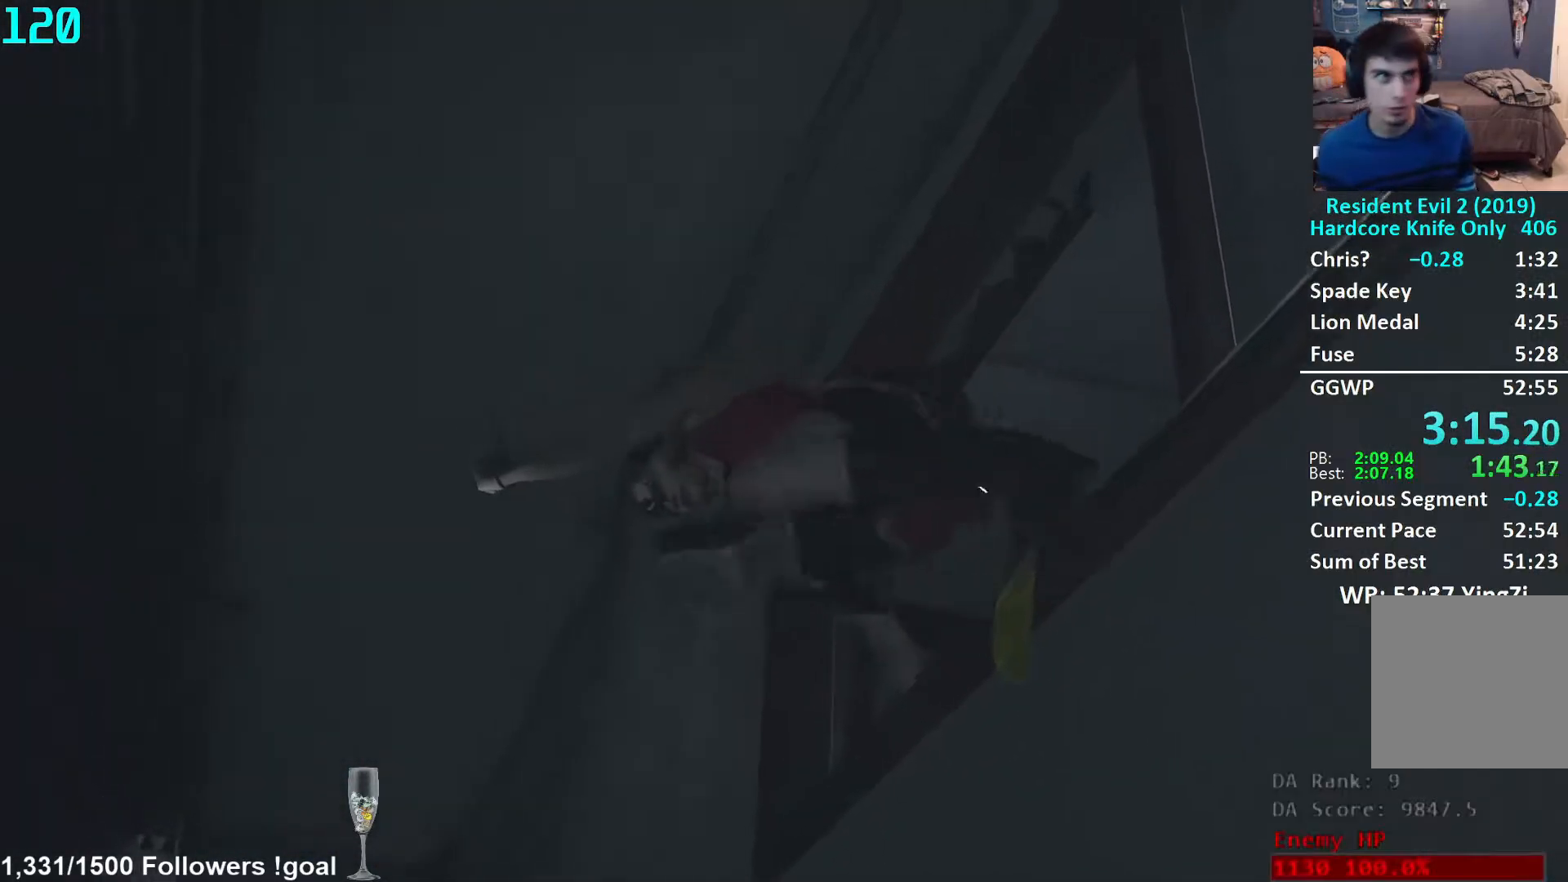
{"buttons": [], "left_stick": "up", "right_stick": "center", "events": []}
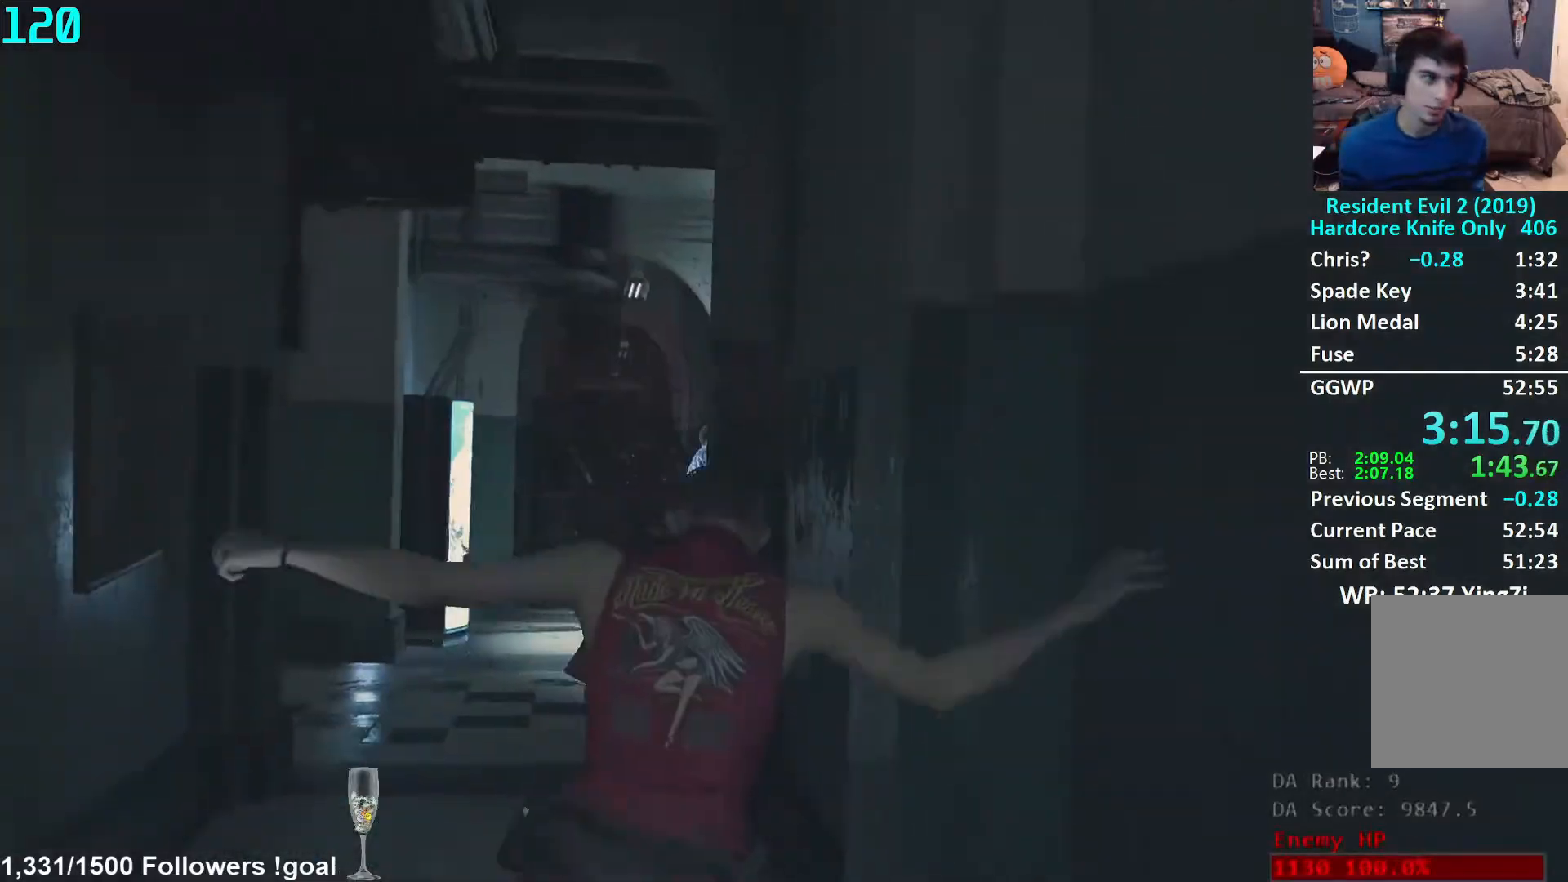
{"buttons": [], "left_stick": "up", "right_stick": "center", "events": []}
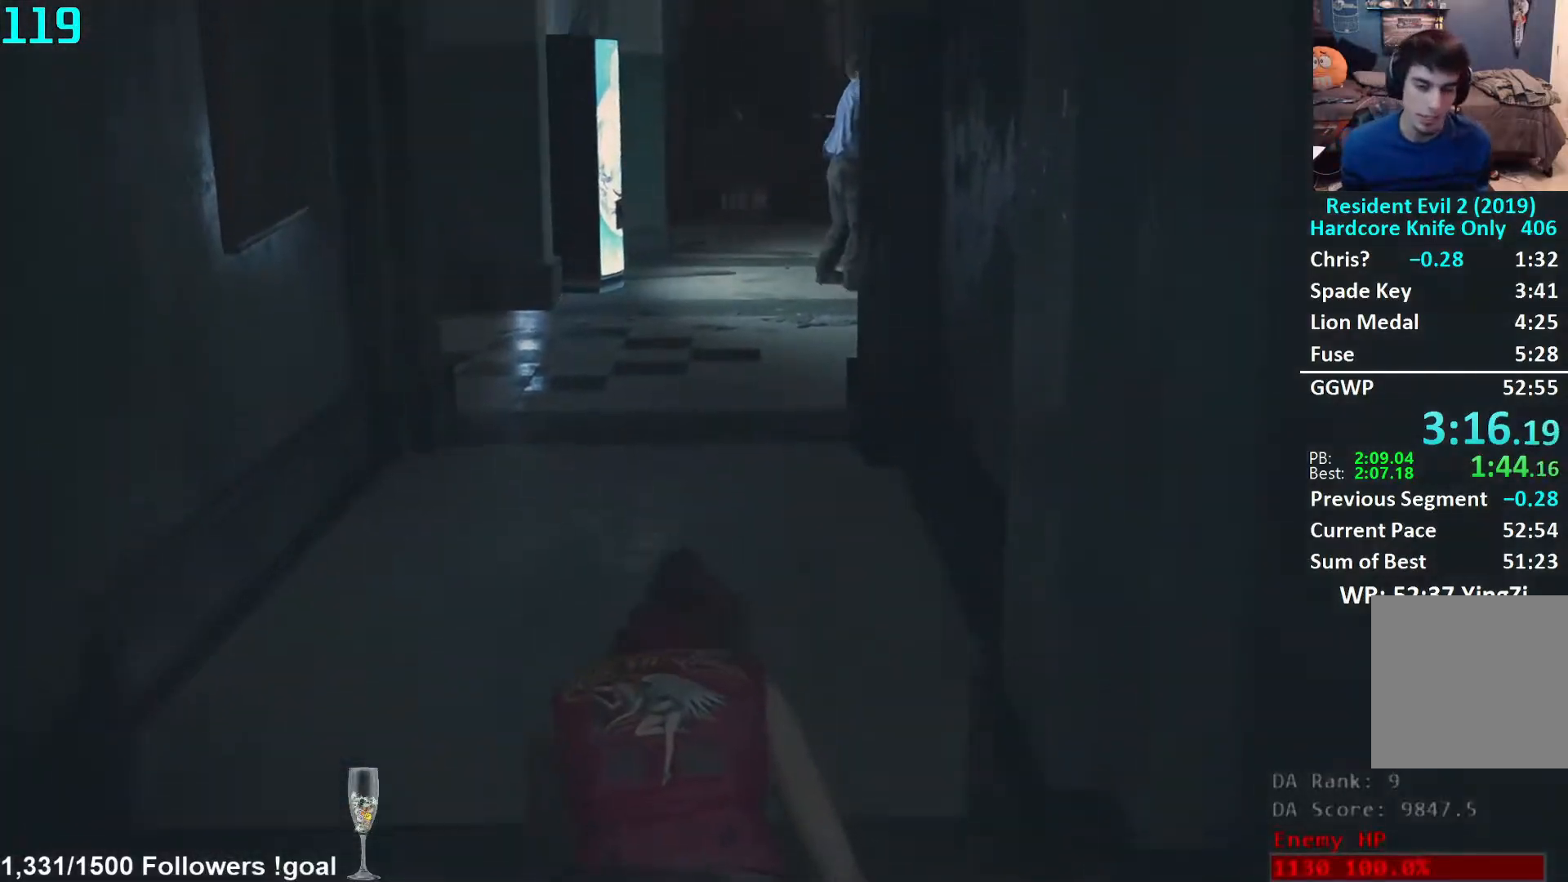
{"buttons": [], "left_stick": "up", "right_stick": "center", "events": []}
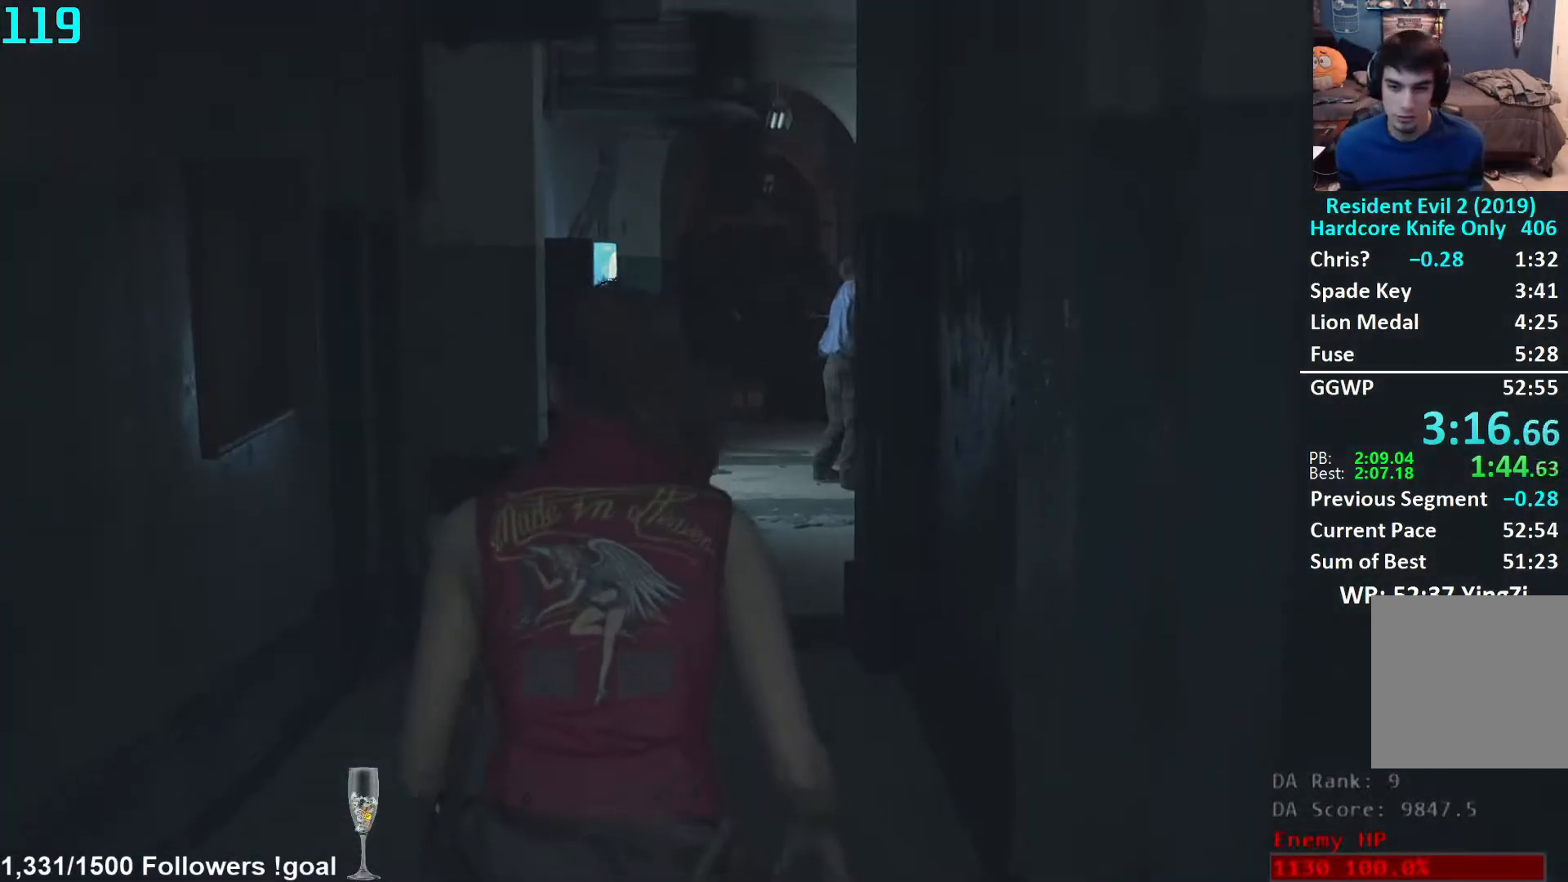
{"buttons": [], "left_stick": "up", "right_stick": "center", "events": [[67, "L3", "down"], [183, "L3", "up"], [250, "L3", "down"], [350, "L3", "up"], [417, "L3", "down"], [500, "L3", "up"]]}
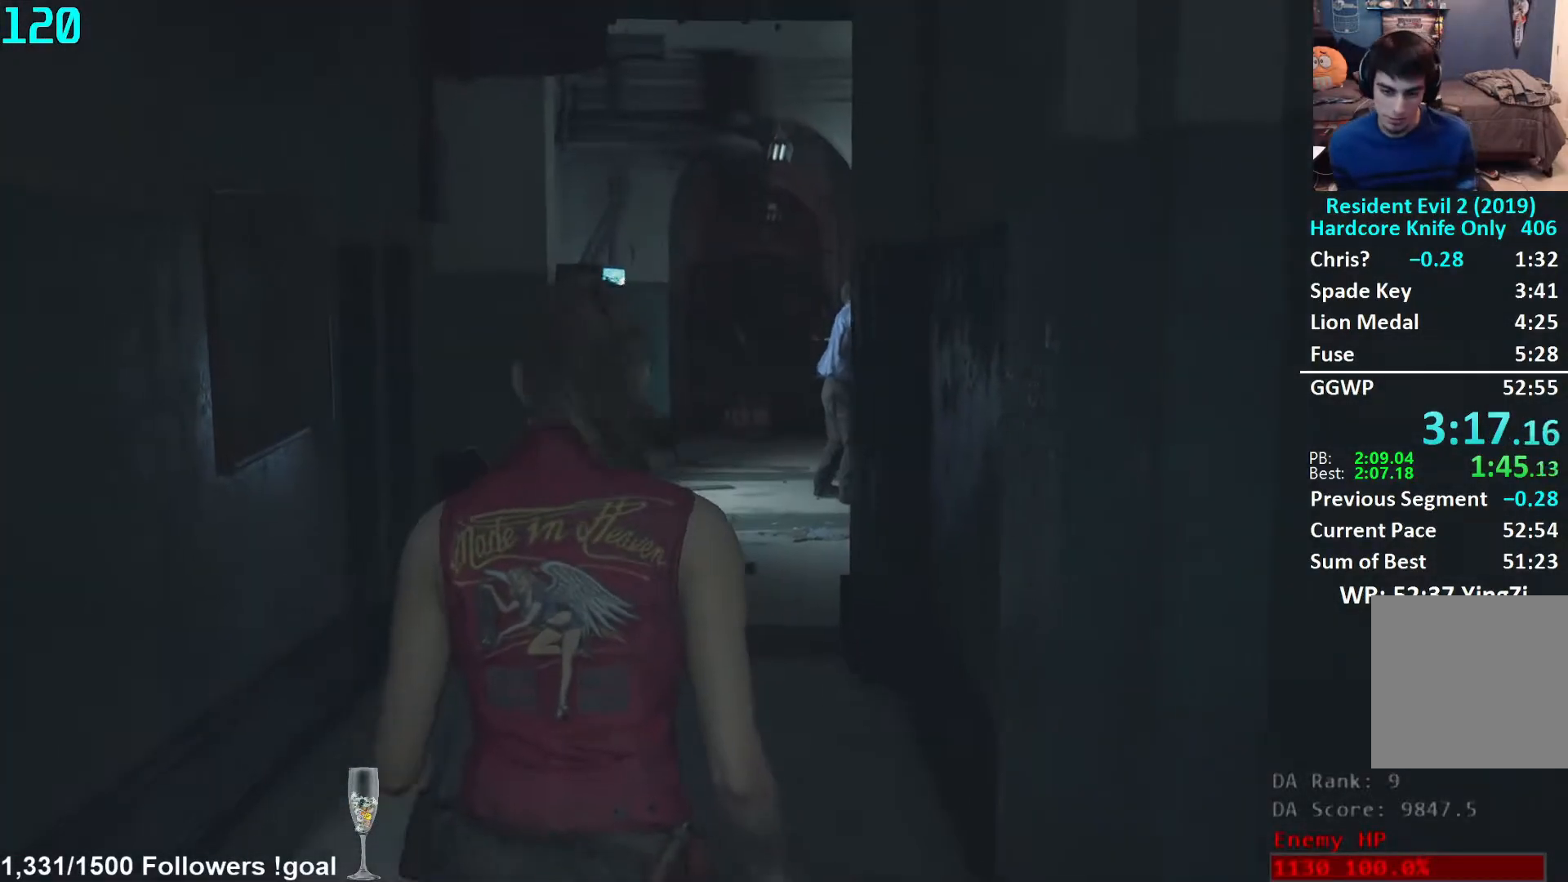
{"buttons": [], "left_stick": "up", "right_stick": "center", "events": [[67, "L3", "down"], [167, "L3", "up"], [233, "L3", "down"], [317, "L3", "up"], [367, "L3", "down"], [483, "L3", "up"]]}
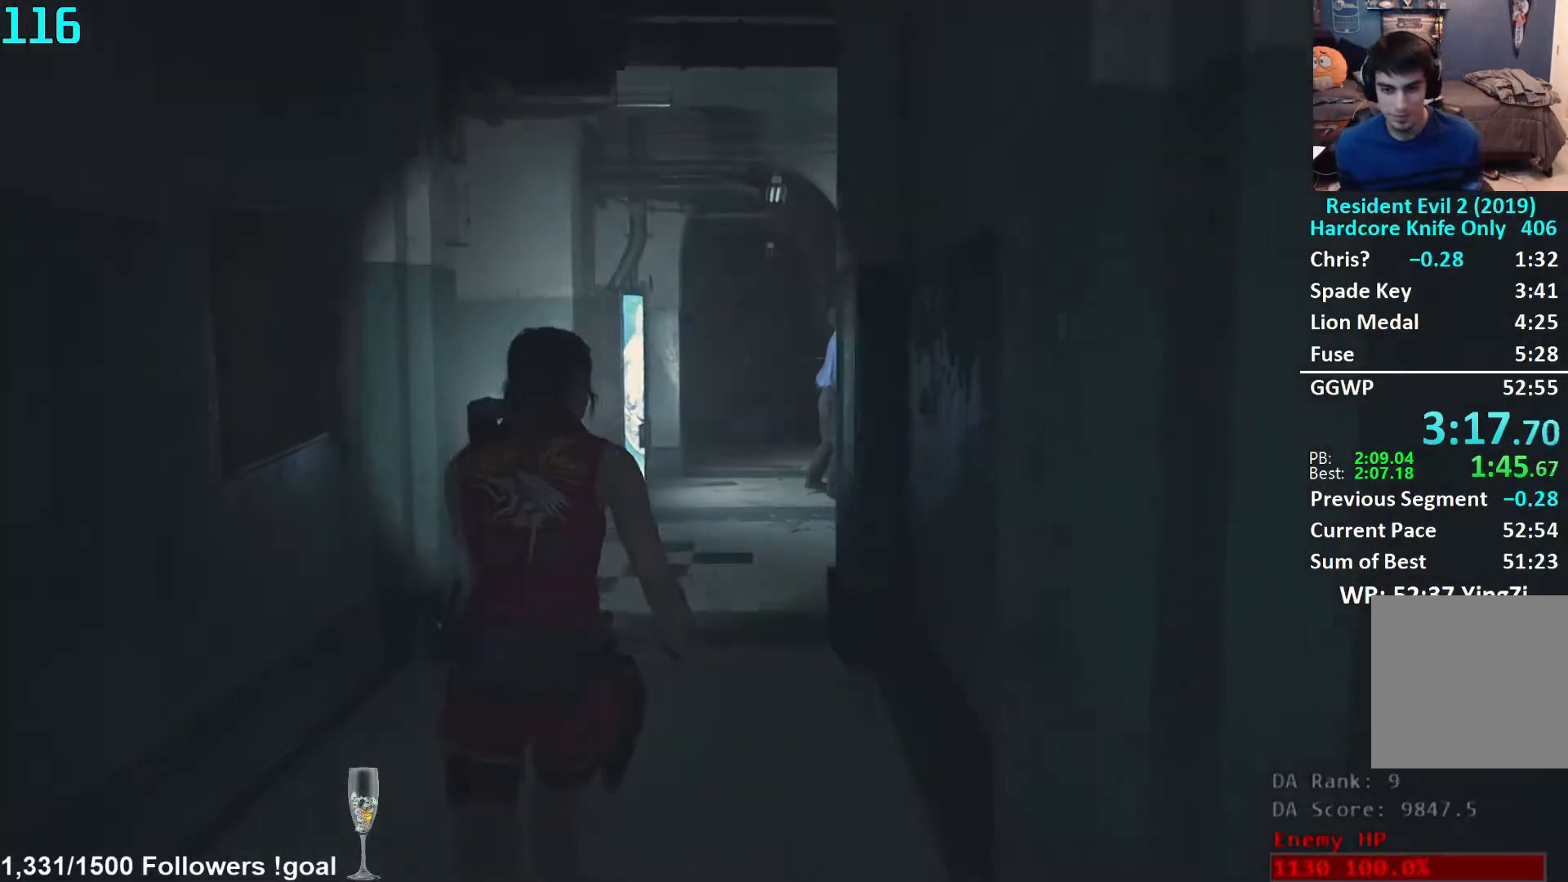
{"buttons": [], "left_stick": "up", "right_stick": "down-left", "events": [[217, "right_stick", "down-left"]]}
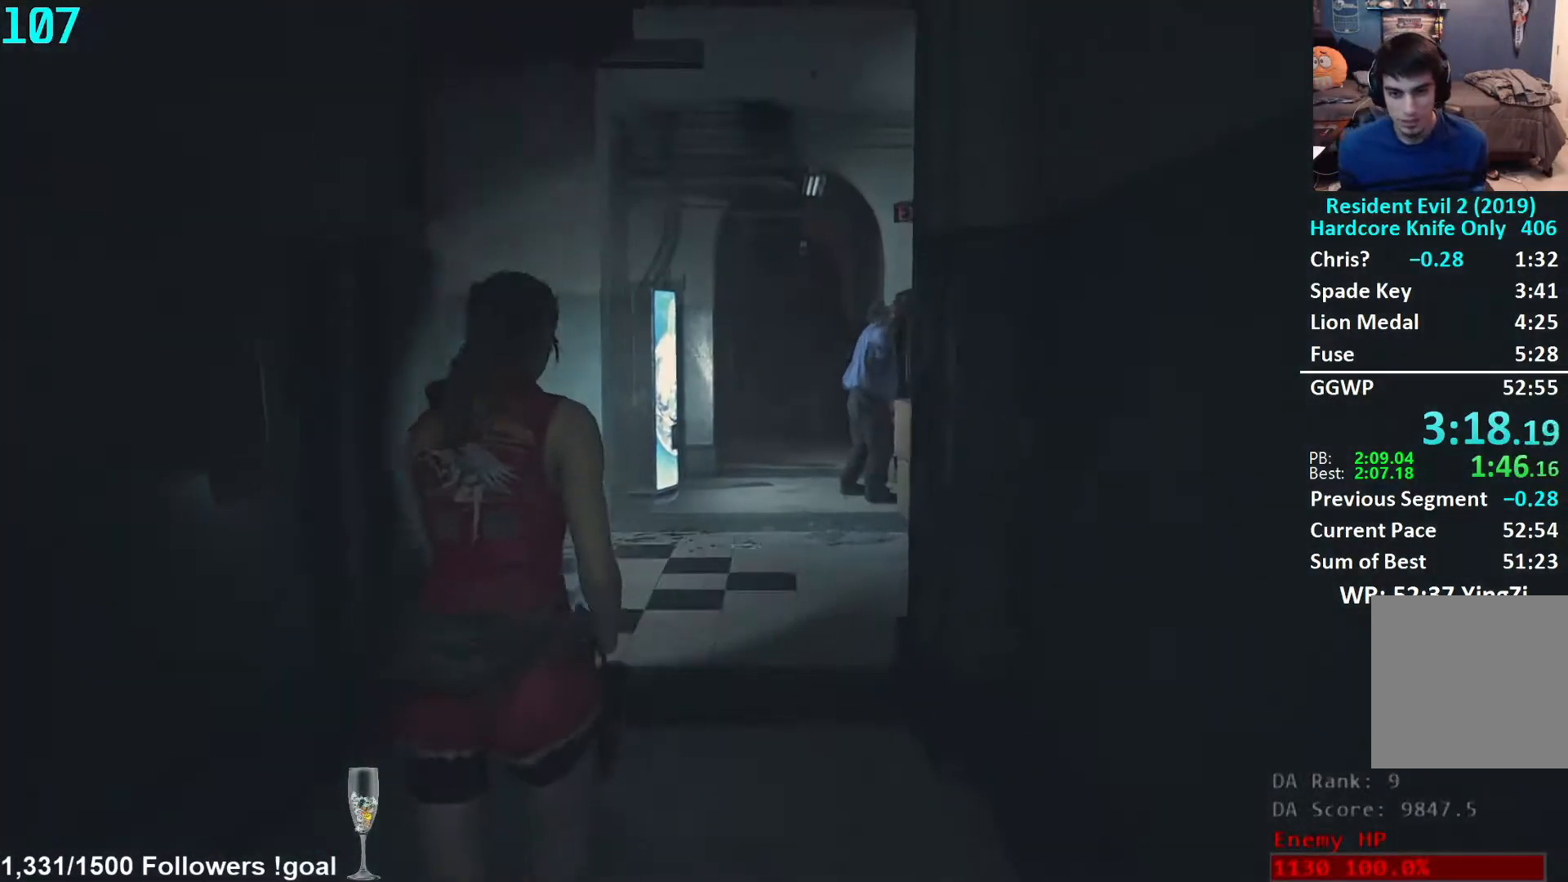
{"buttons": [], "left_stick": "up", "right_stick": "down-left", "events": []}
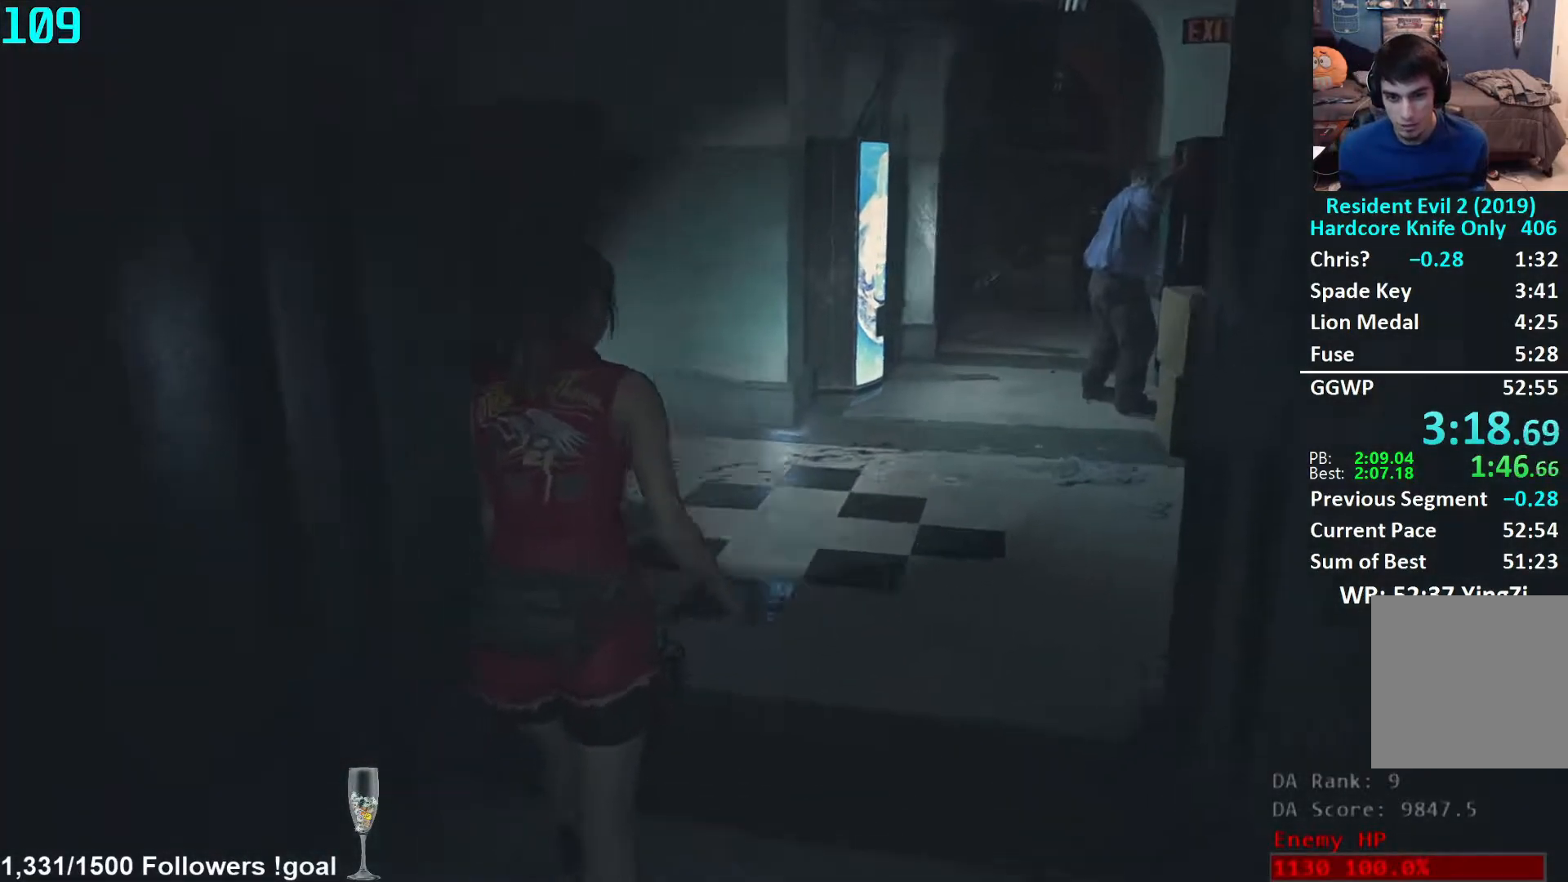
{"buttons": [], "left_stick": "up", "right_stick": "left", "events": [[250, "right_stick", "left"]]}
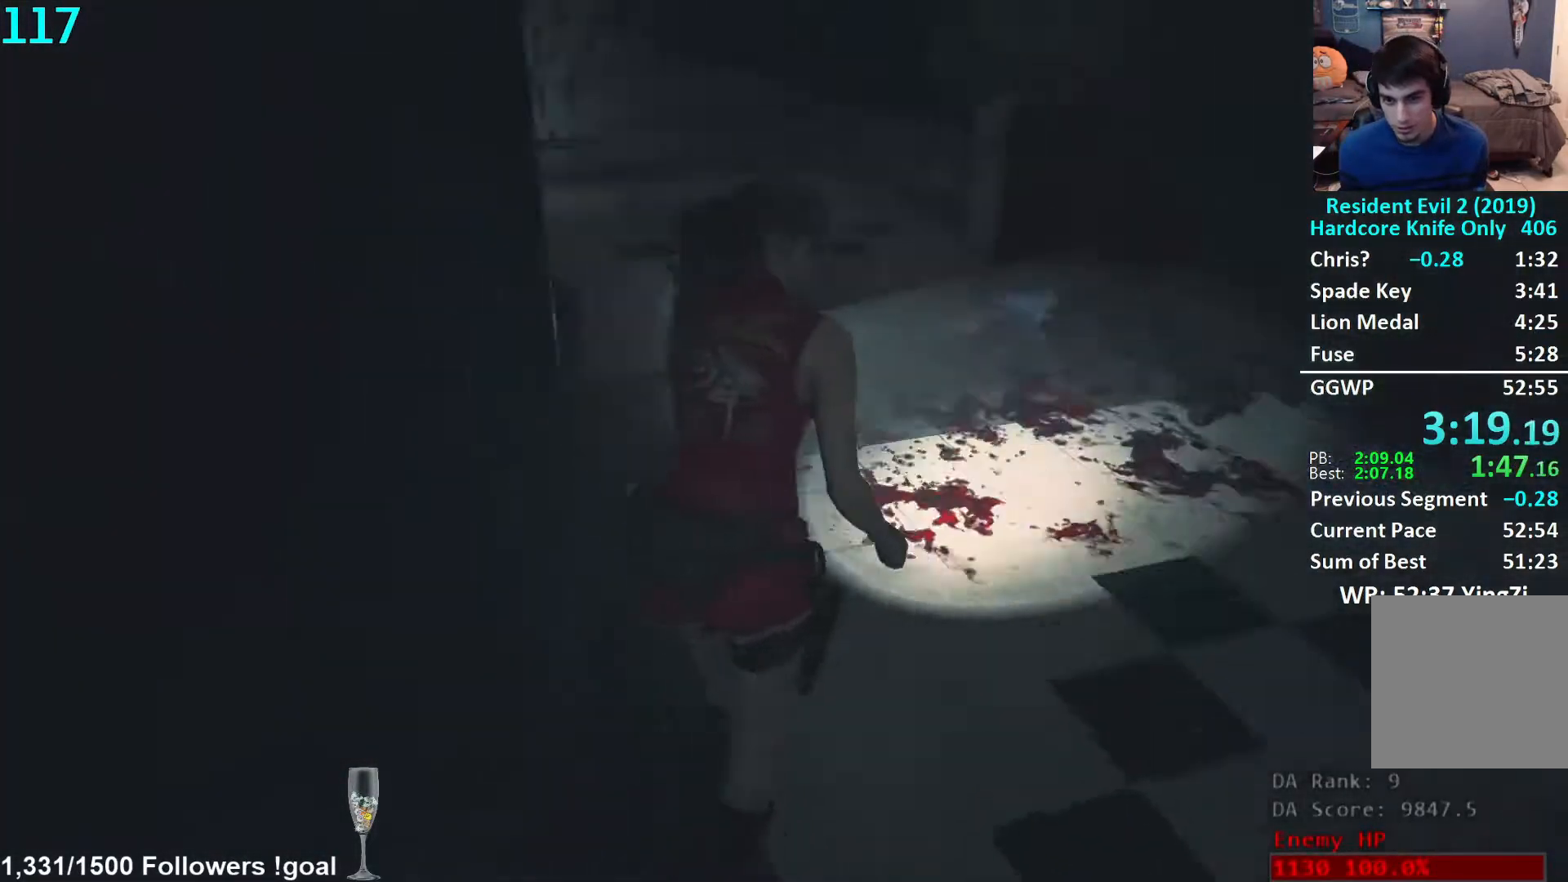
{"buttons": [], "left_stick": "up", "right_stick": "center", "events": [[133, "right_stick", "center"]]}
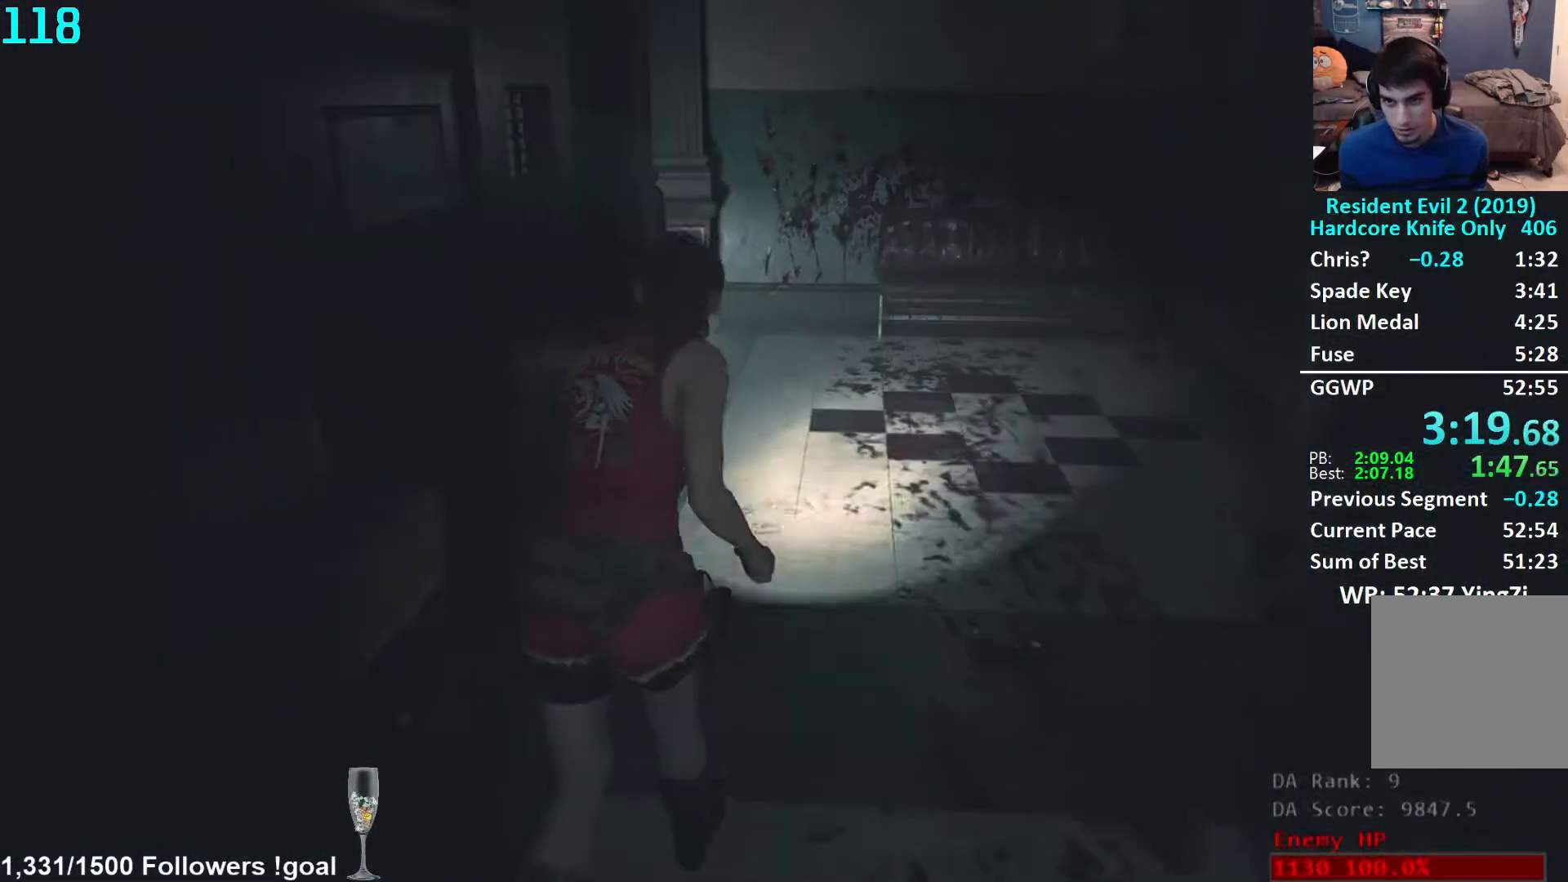
{"buttons": [], "left_stick": "up", "right_stick": "left", "events": [[300, "right_stick", "left"]]}
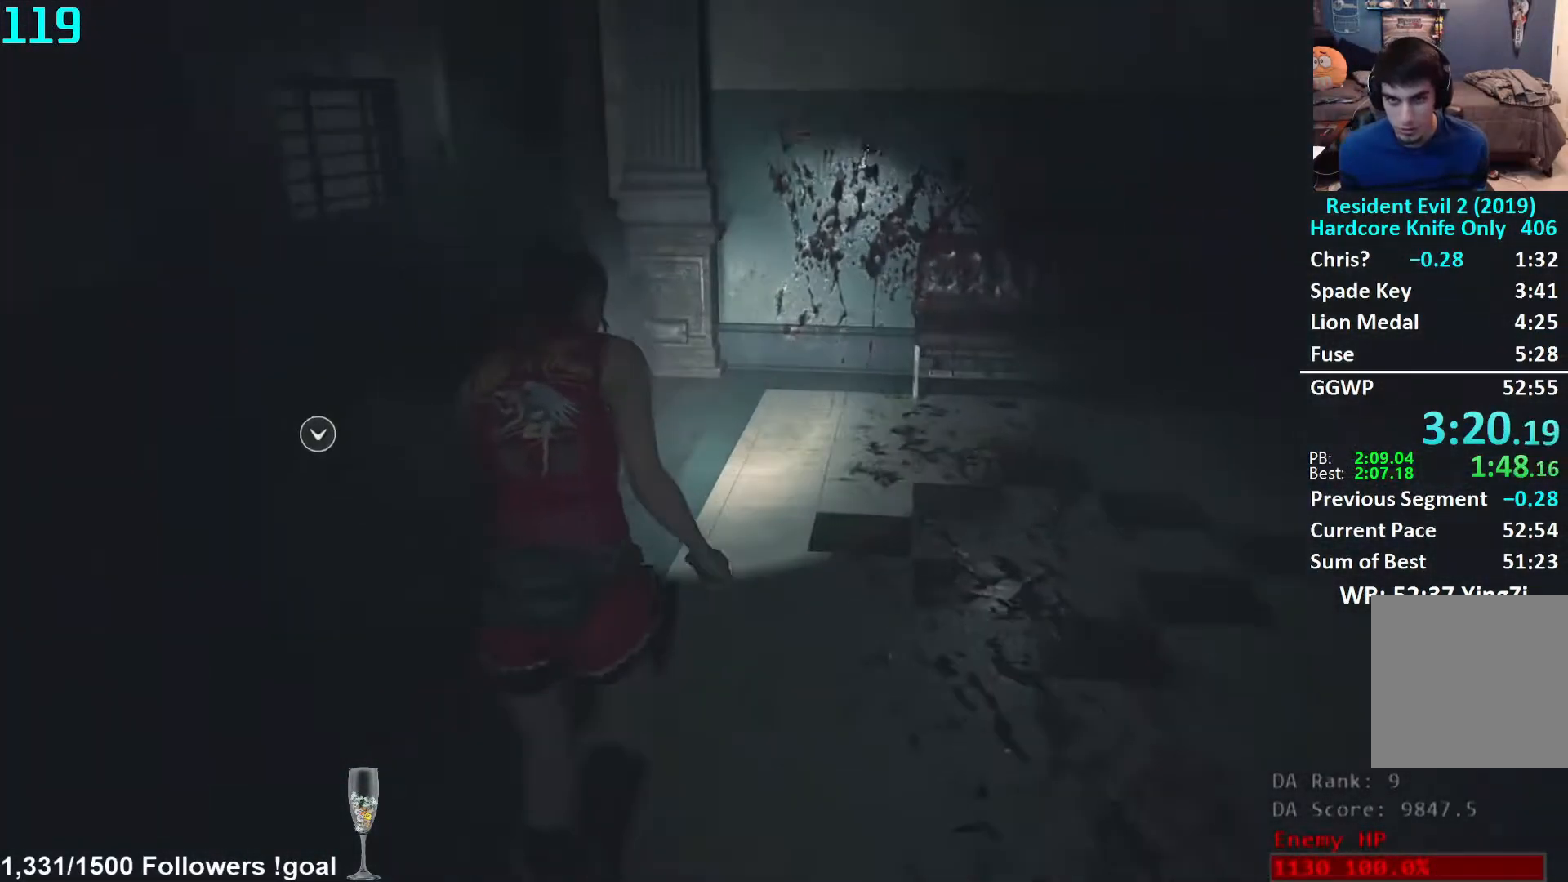
{"buttons": [], "left_stick": "up", "right_stick": "left", "events": []}
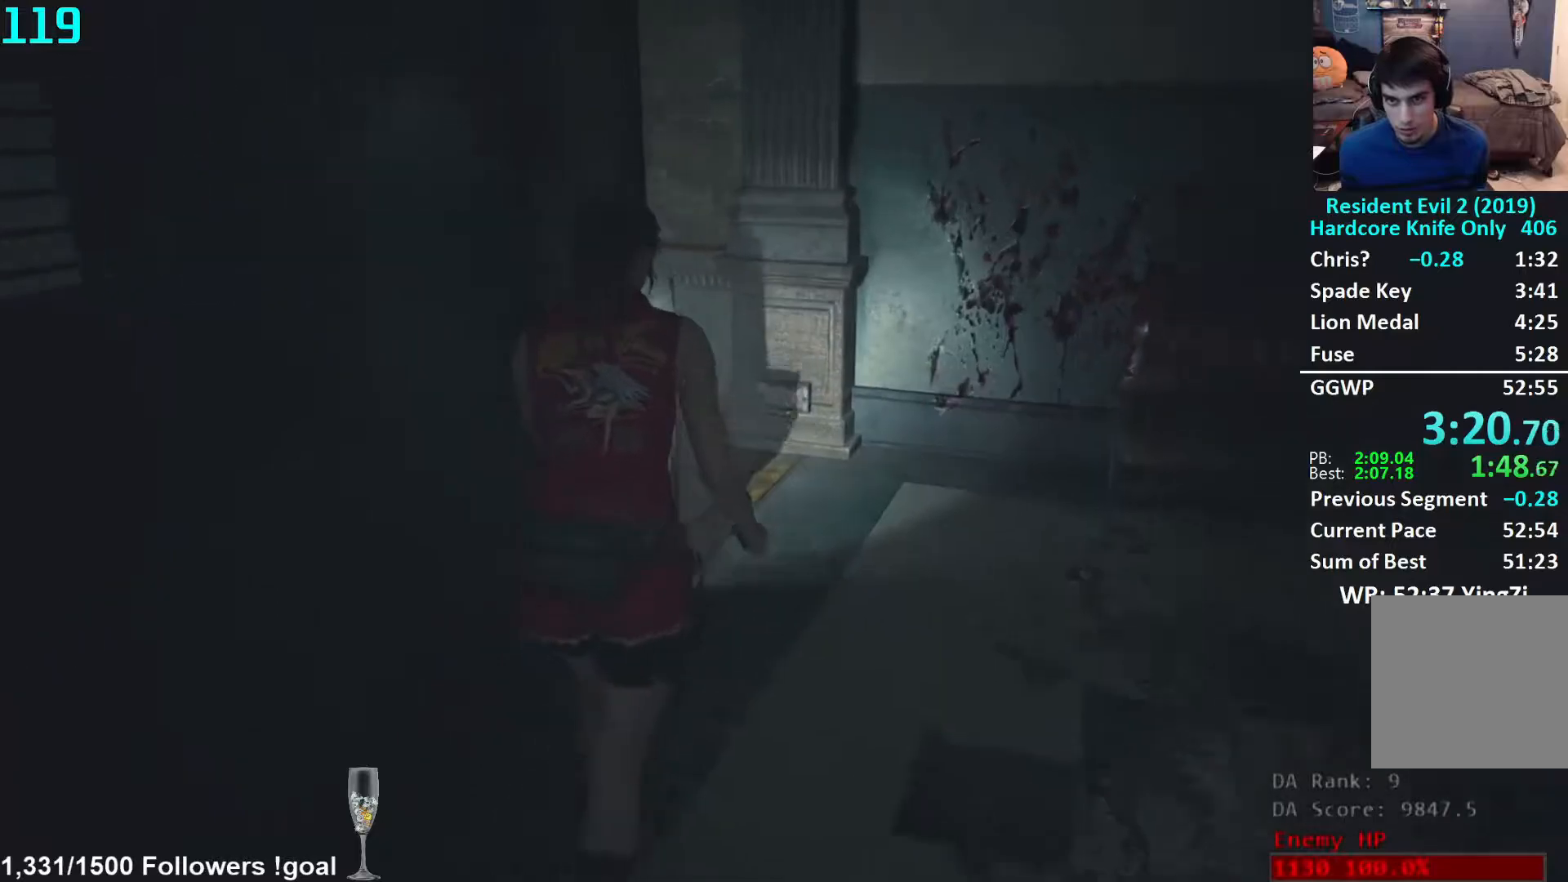
{"buttons": [], "left_stick": "up", "right_stick": "left", "events": []}
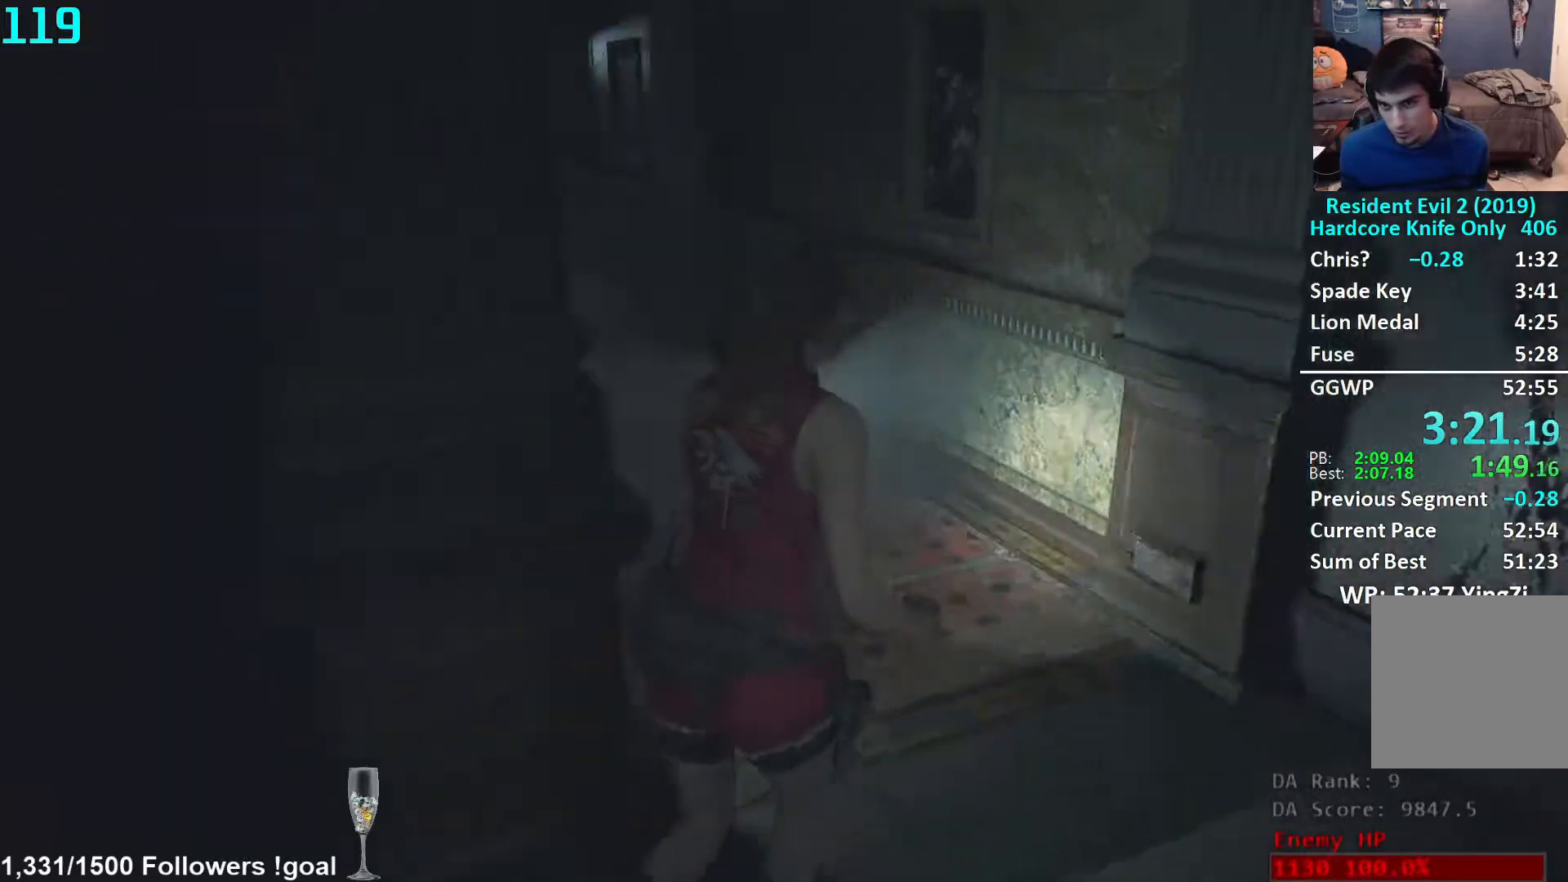
{"buttons": [], "left_stick": "up", "right_stick": "up-right", "events": [[183, "right_stick", "center"], [467, "right_stick", "up-right"]]}
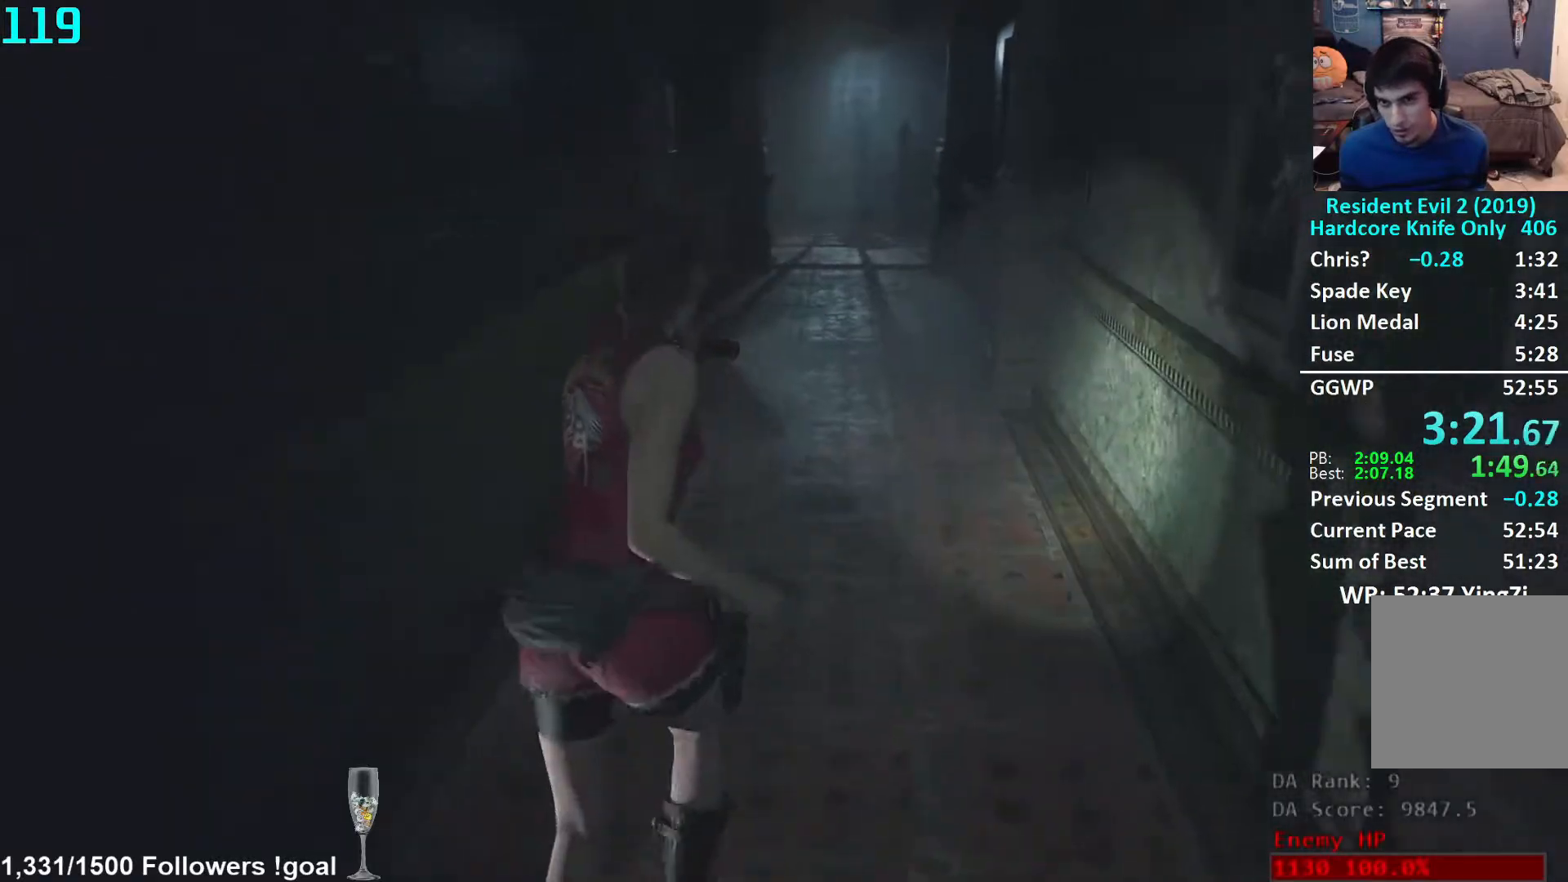
{"buttons": [], "left_stick": "up", "right_stick": "up-right", "events": [[67, "right_stick", "center"], [283, "right_stick", "right"], [383, "right_stick", "up-right"]]}
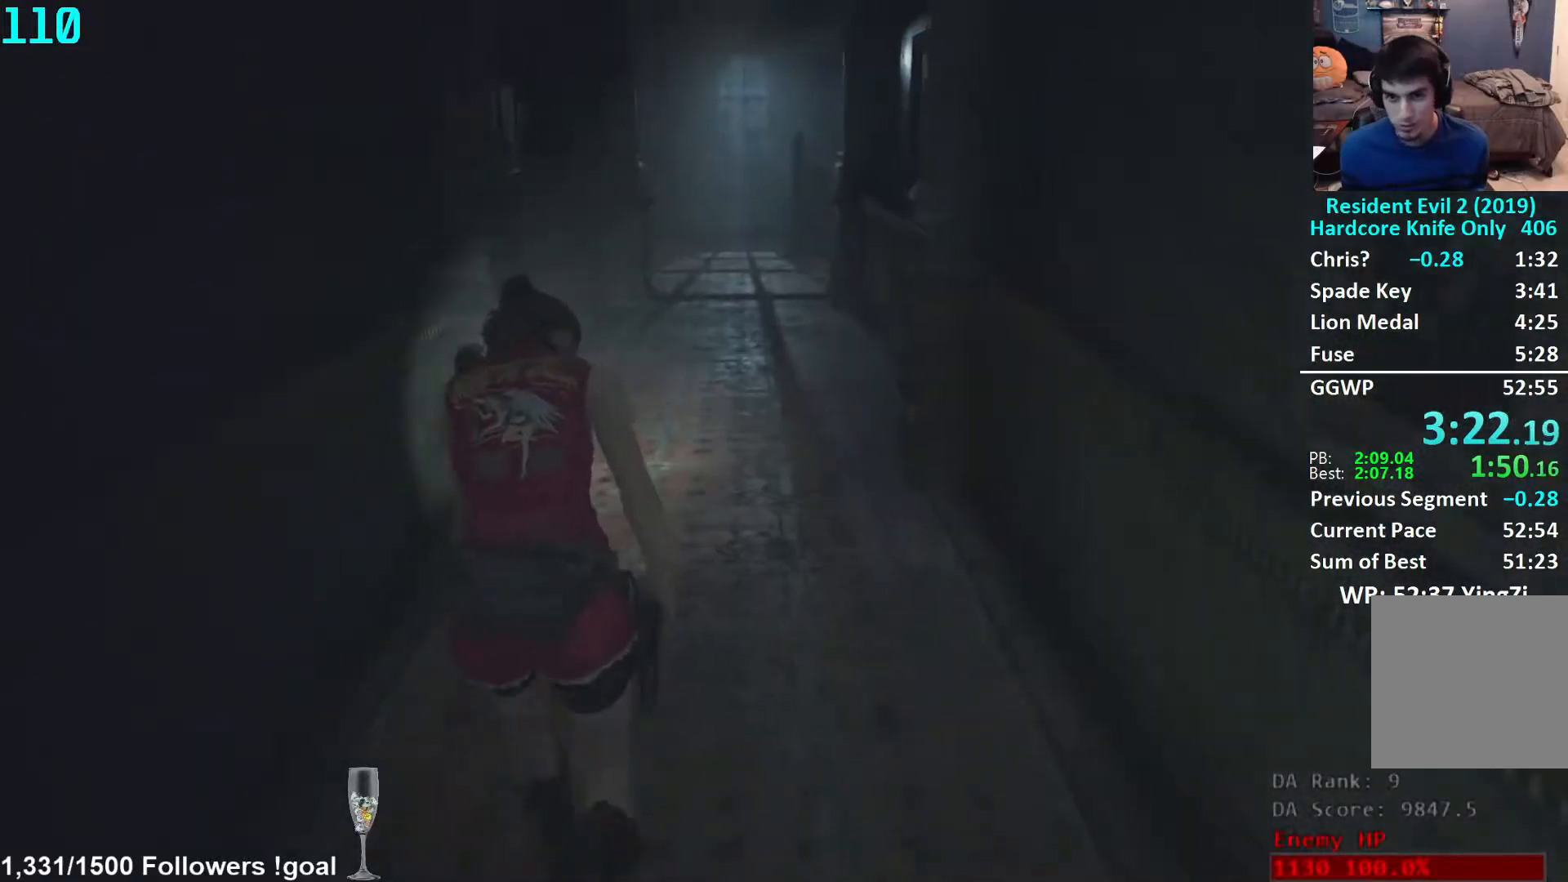
{"buttons": [], "left_stick": "up", "right_stick": "right", "events": [[183, "right_stick", "center"], [433, "right_stick", "right"]]}
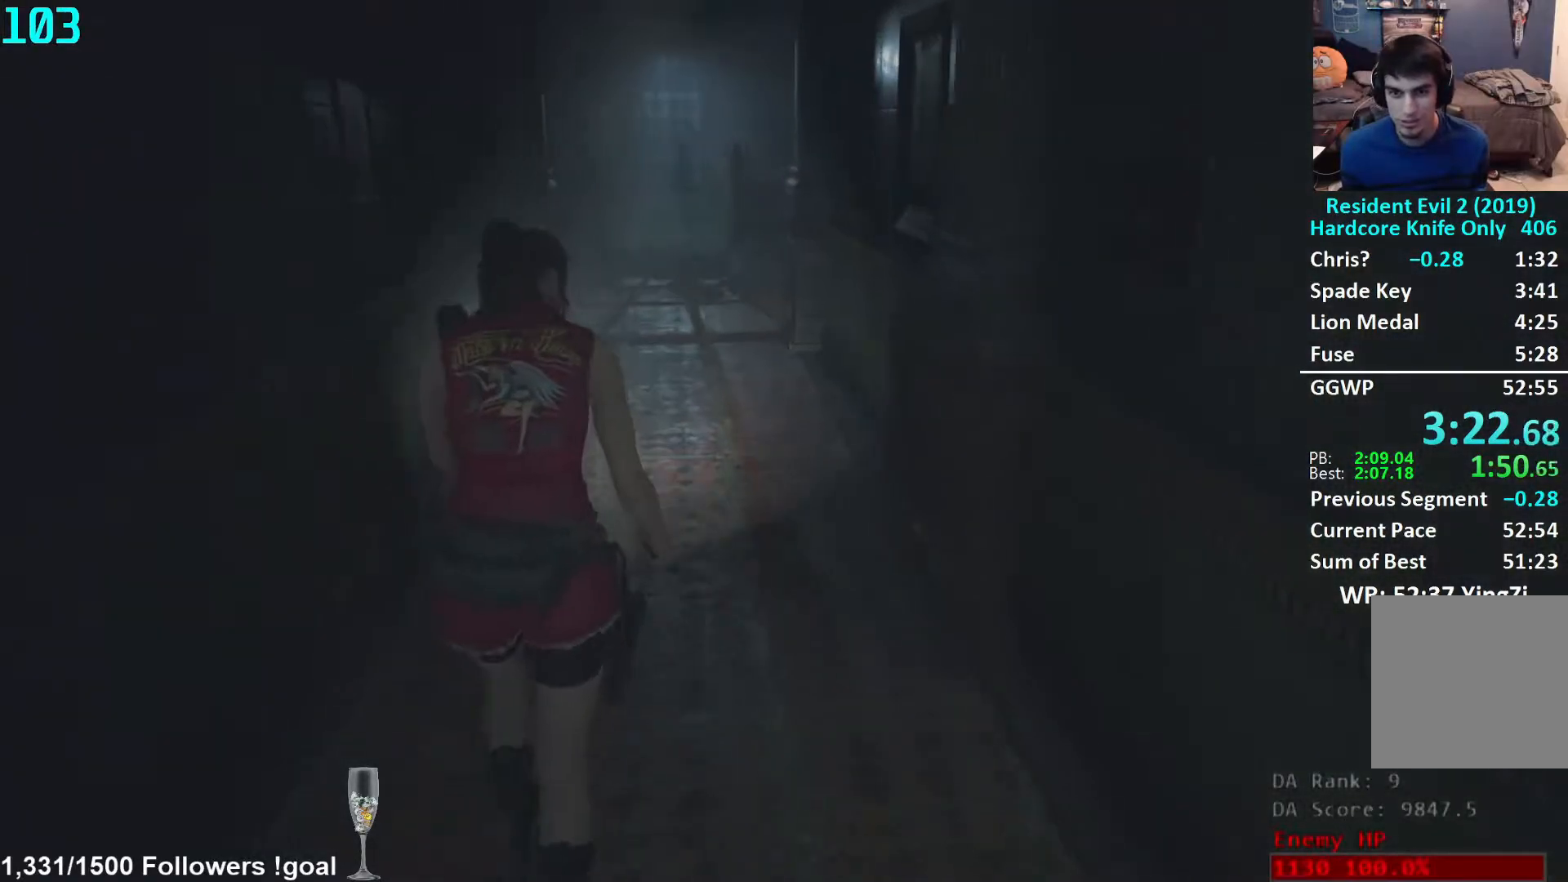
{"buttons": [], "left_stick": "up", "right_stick": "center", "events": [[67, "right_stick", "center"]]}
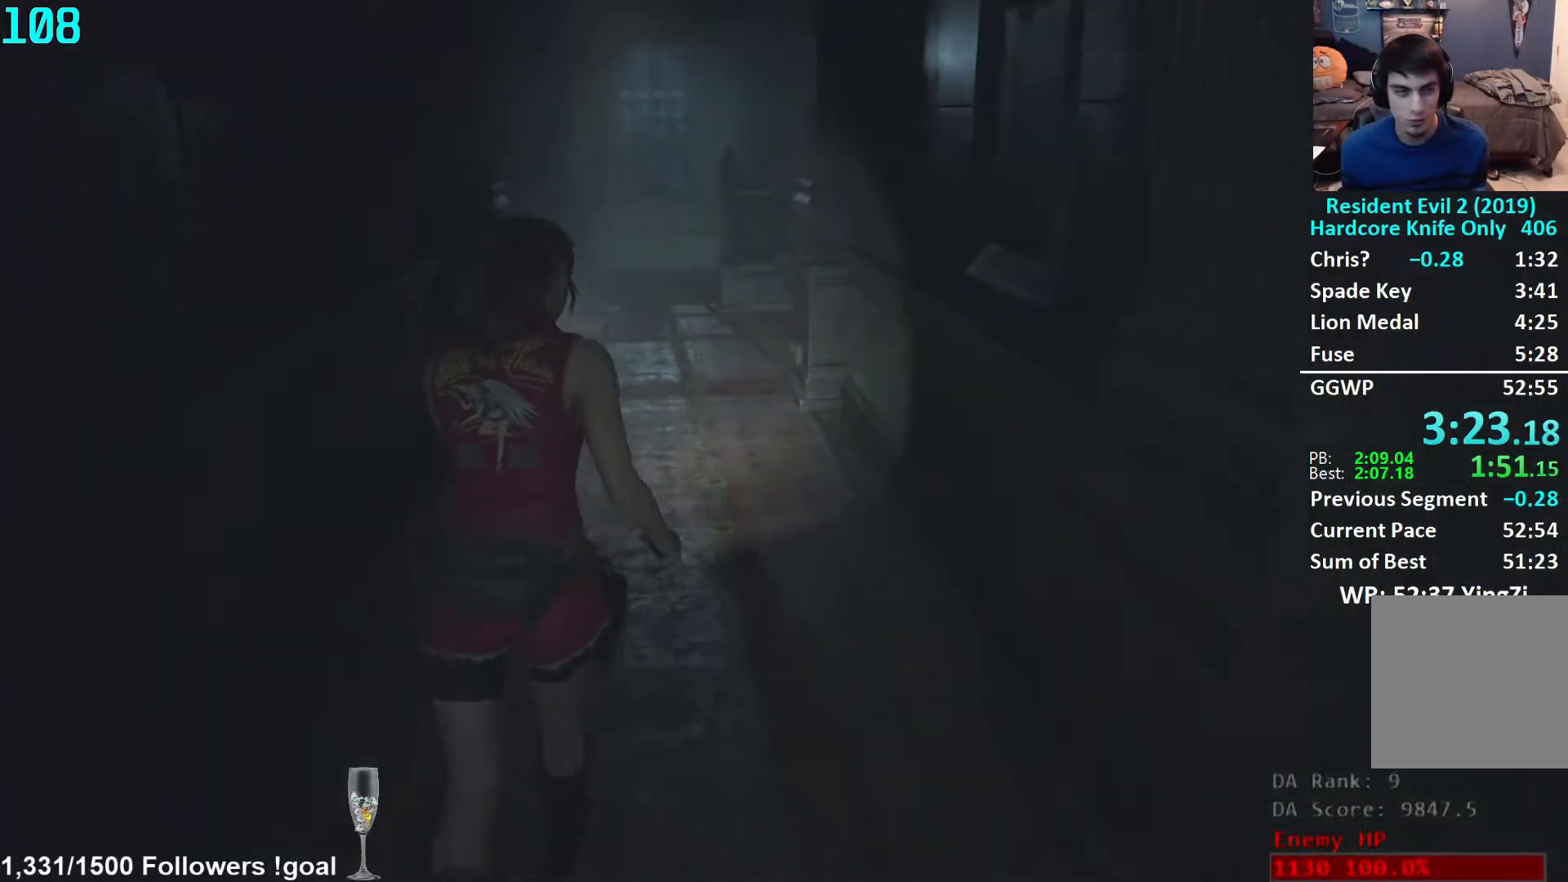
{"buttons": [], "left_stick": "up", "right_stick": "center", "events": []}
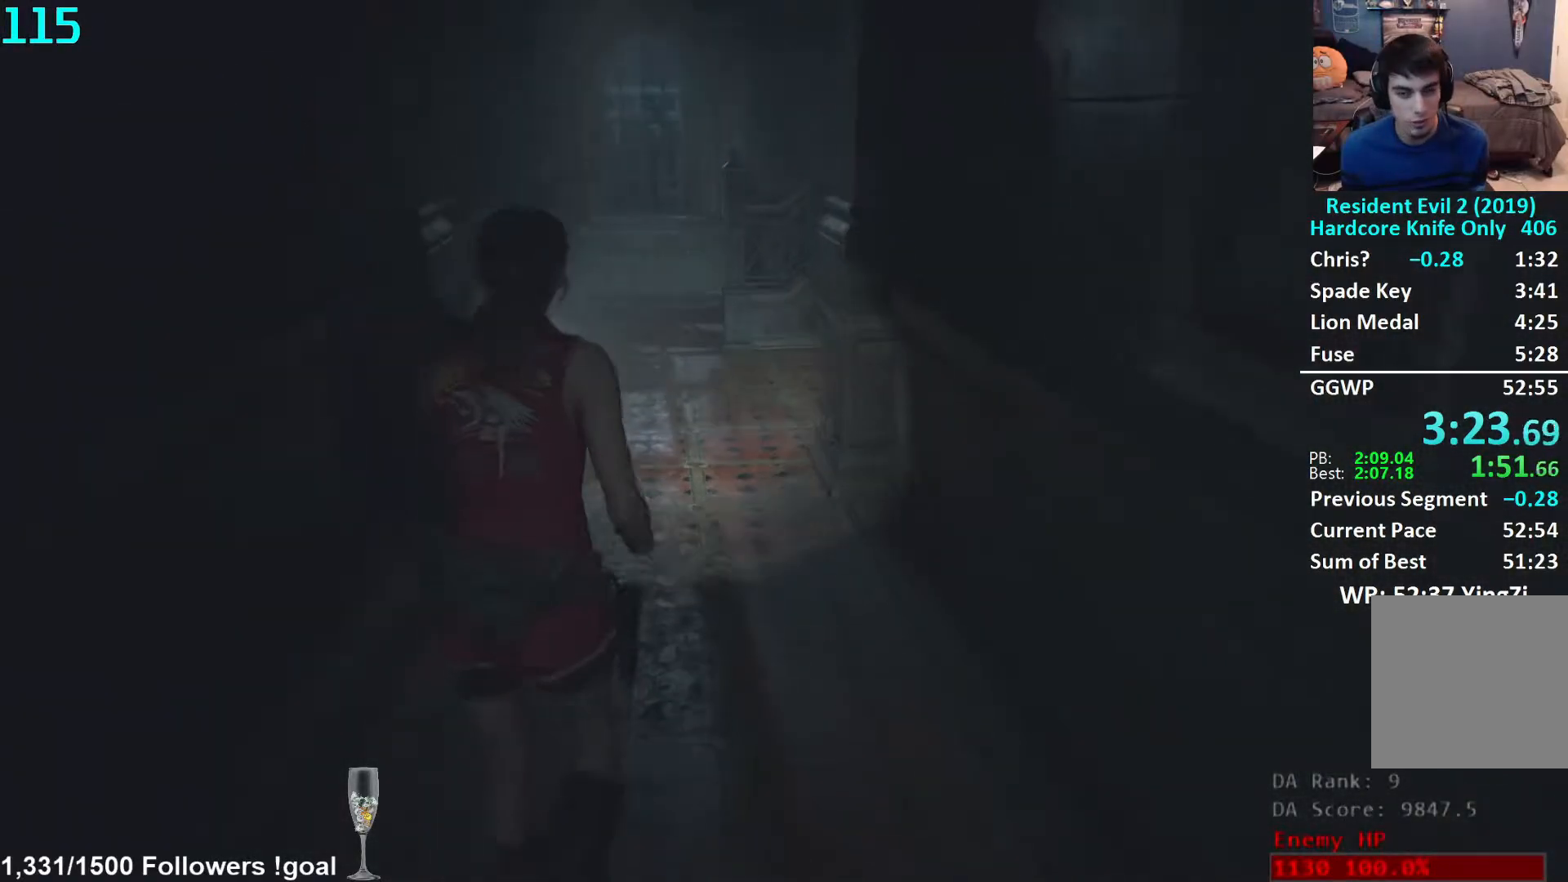
{"buttons": [], "left_stick": "up", "right_stick": "center", "events": []}
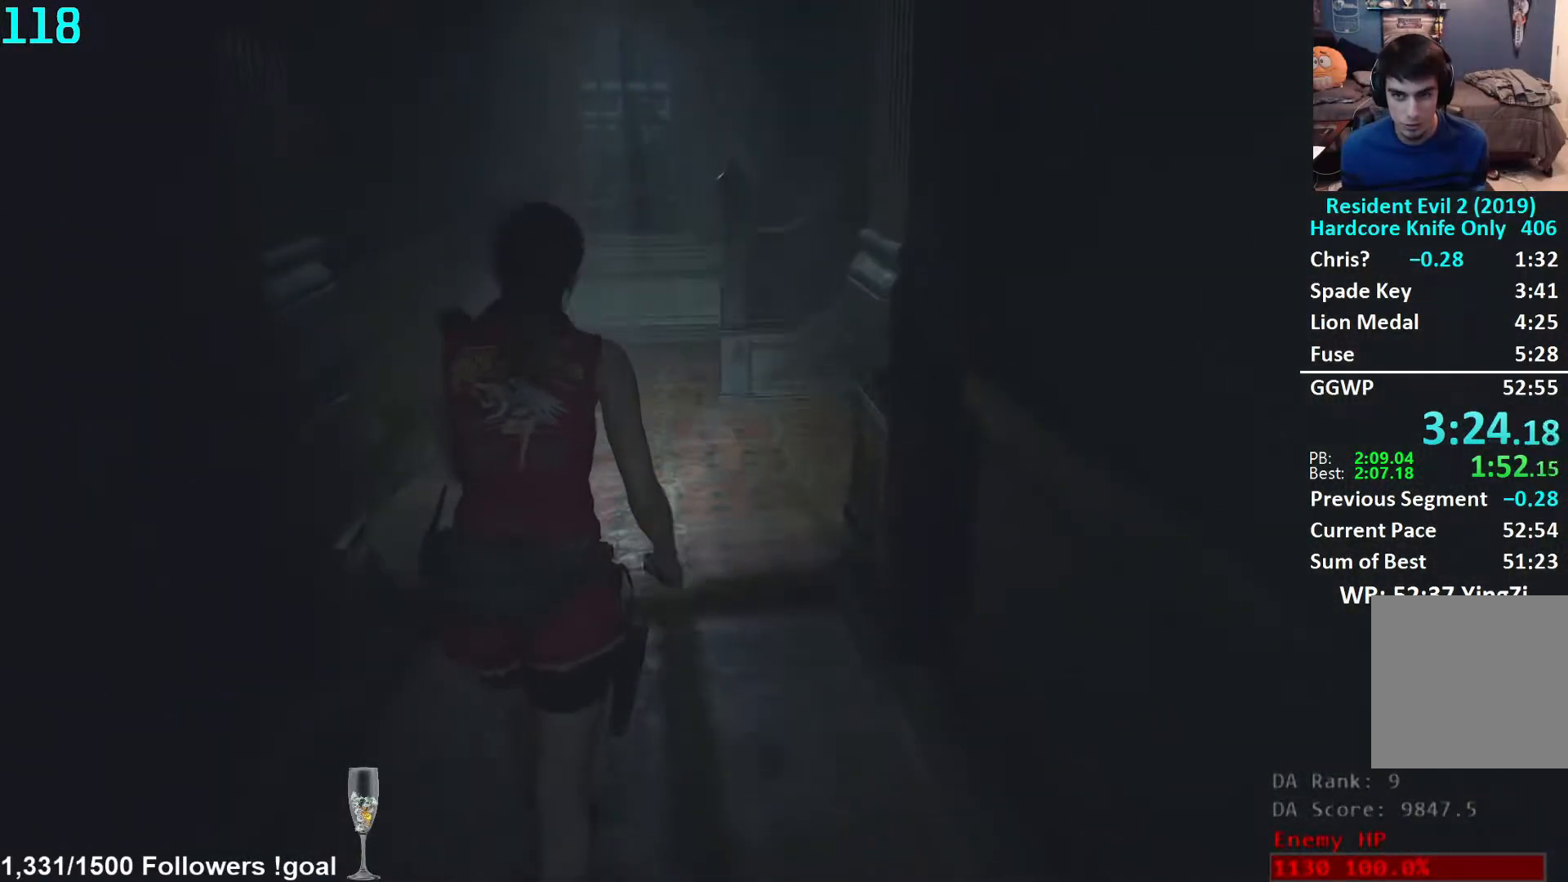
{"buttons": [], "left_stick": "up", "right_stick": "center", "events": []}
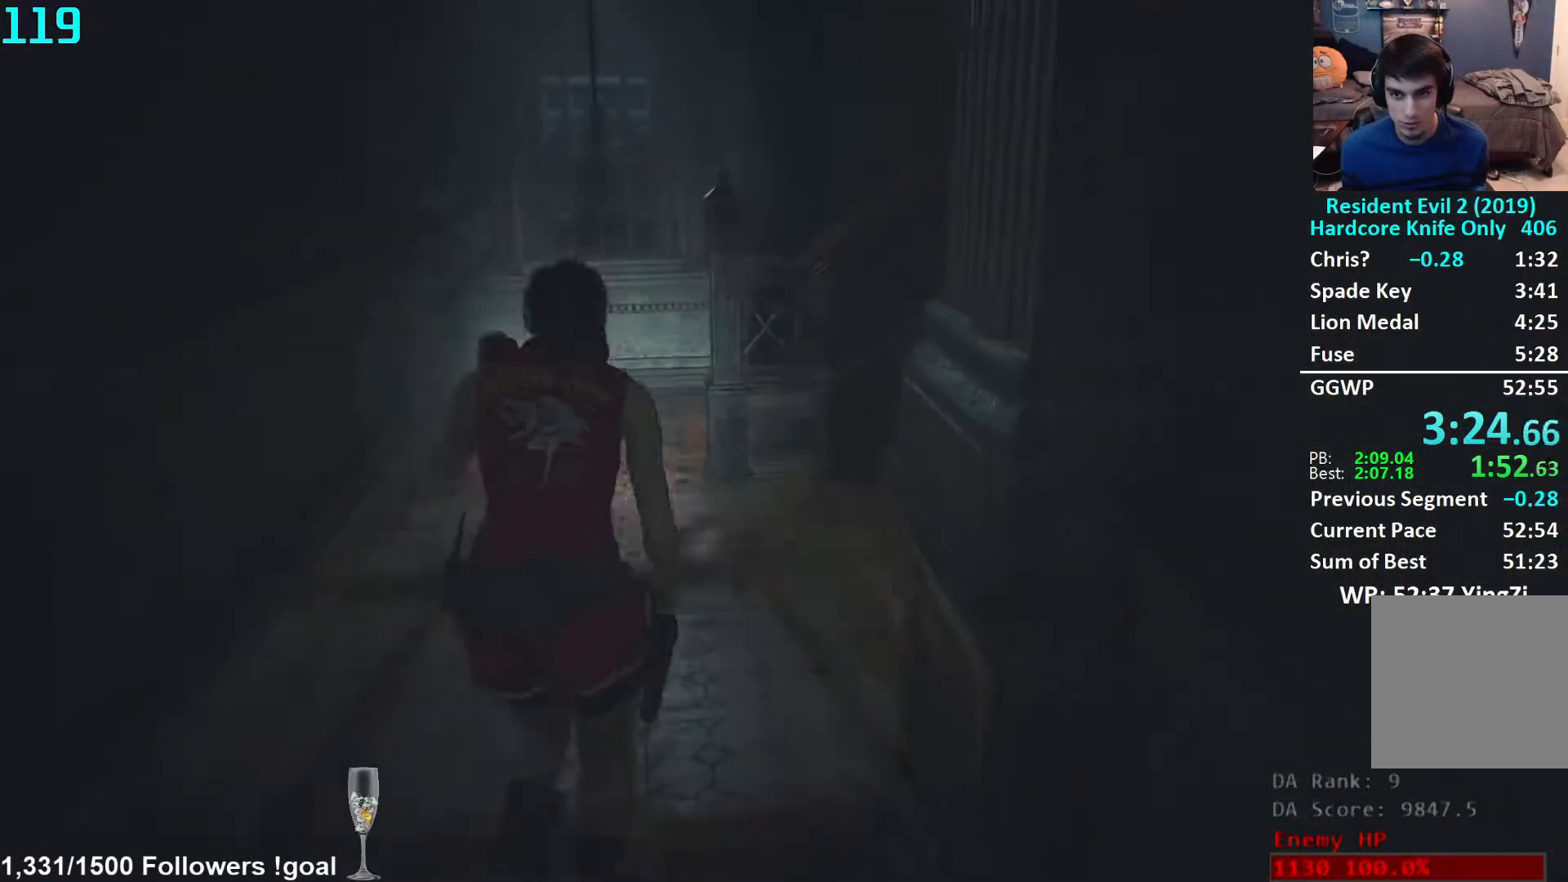
{"buttons": [], "left_stick": "up", "right_stick": "down", "events": [[117, "right_stick", "down"]]}
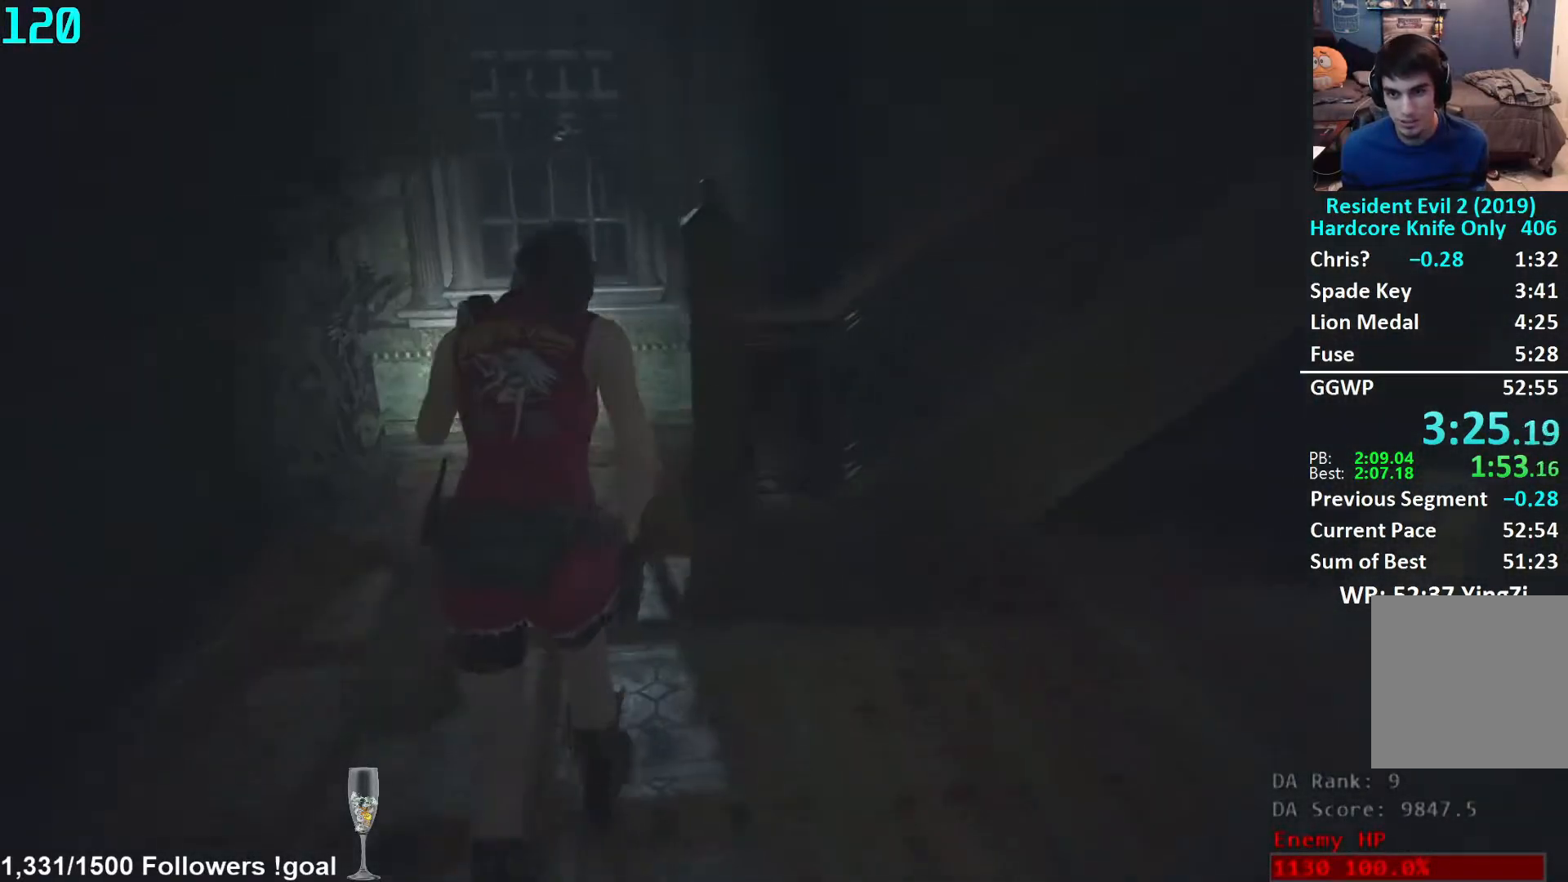
{"buttons": [], "left_stick": "up-right", "right_stick": "right", "events": [[117, "right_stick", "center"], [483, "left_stick", "up-right"], [483, "right_stick", "right"]]}
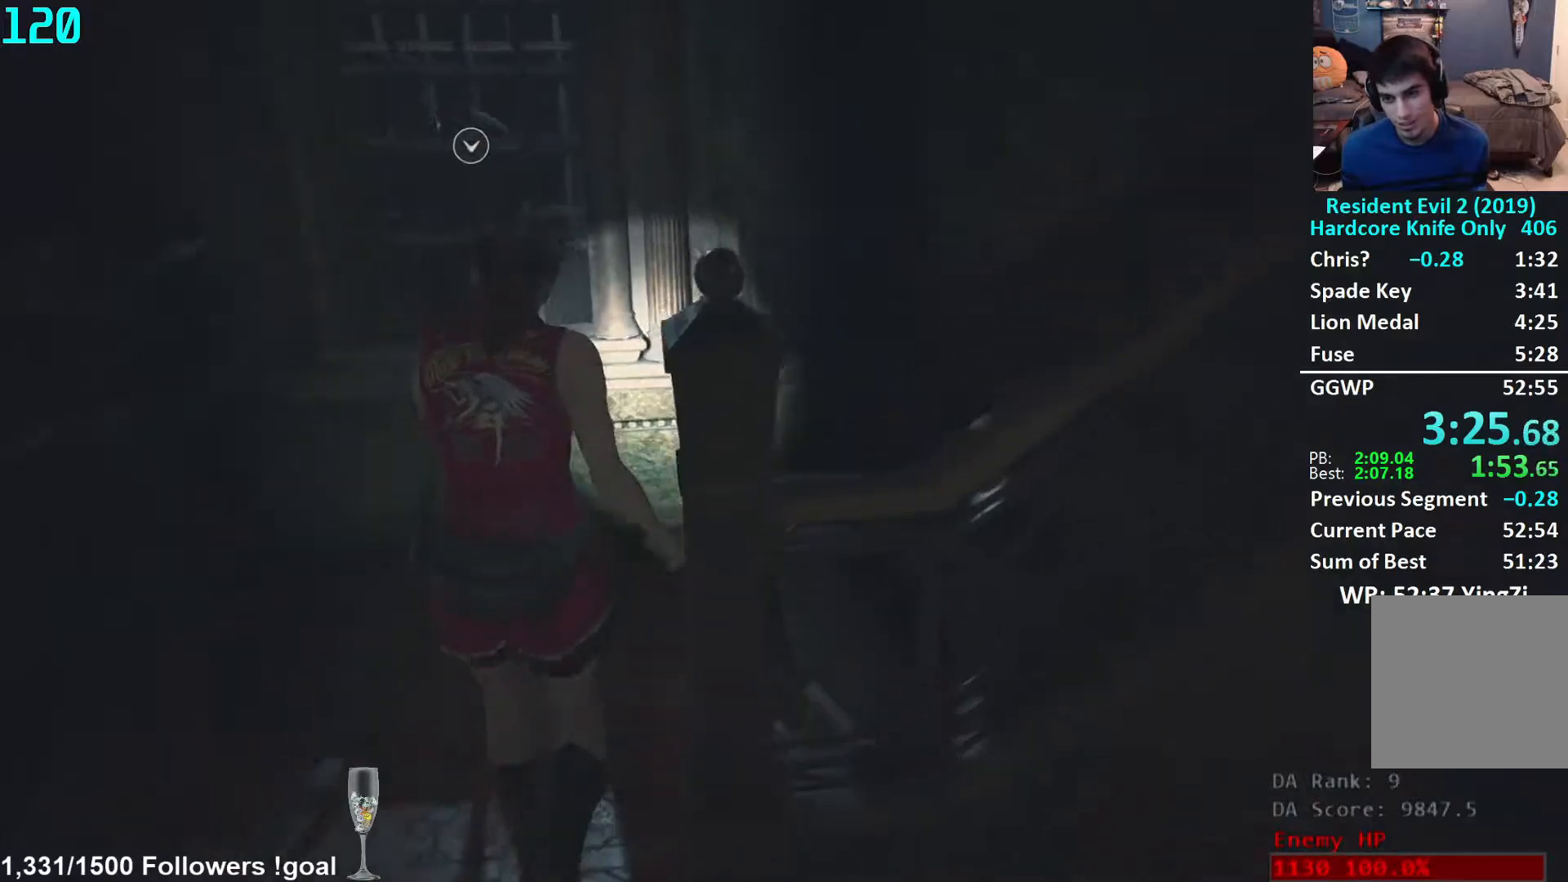
{"buttons": [], "left_stick": "up-right", "right_stick": "right", "events": [[33, "left_stick", "right"], [100, "L2", "down"], [150, "L2", "up"], [267, "left_stick", "up-right"]]}
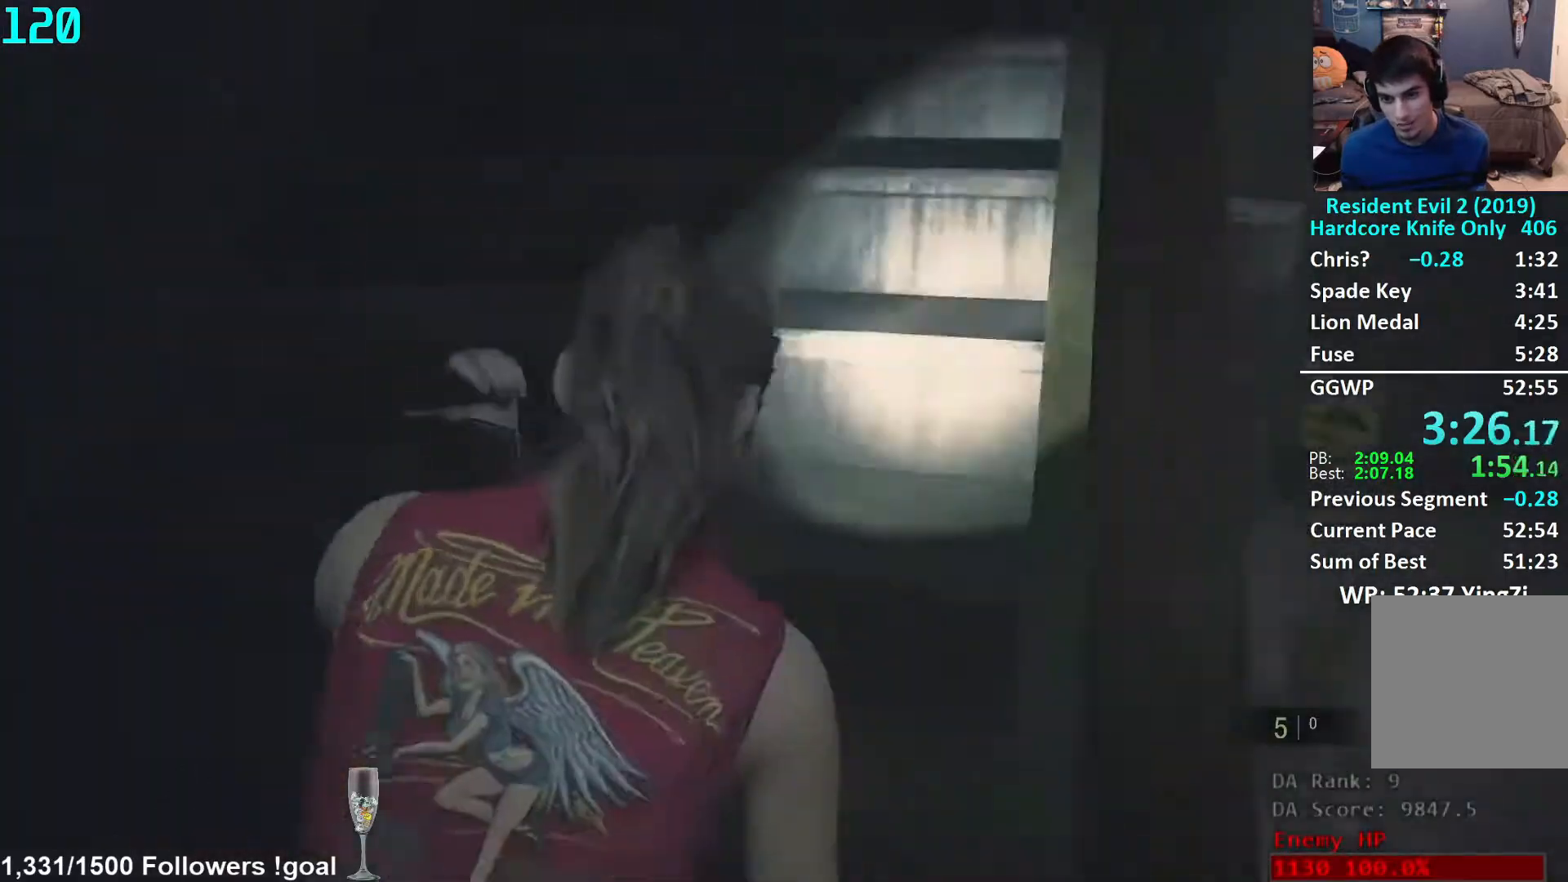
{"buttons": [], "left_stick": "up", "right_stick": "center", "events": [[33, "left_stick", "up"], [33, "right_stick", "center"], [50, "L2", "down"], [100, "L2", "up"]]}
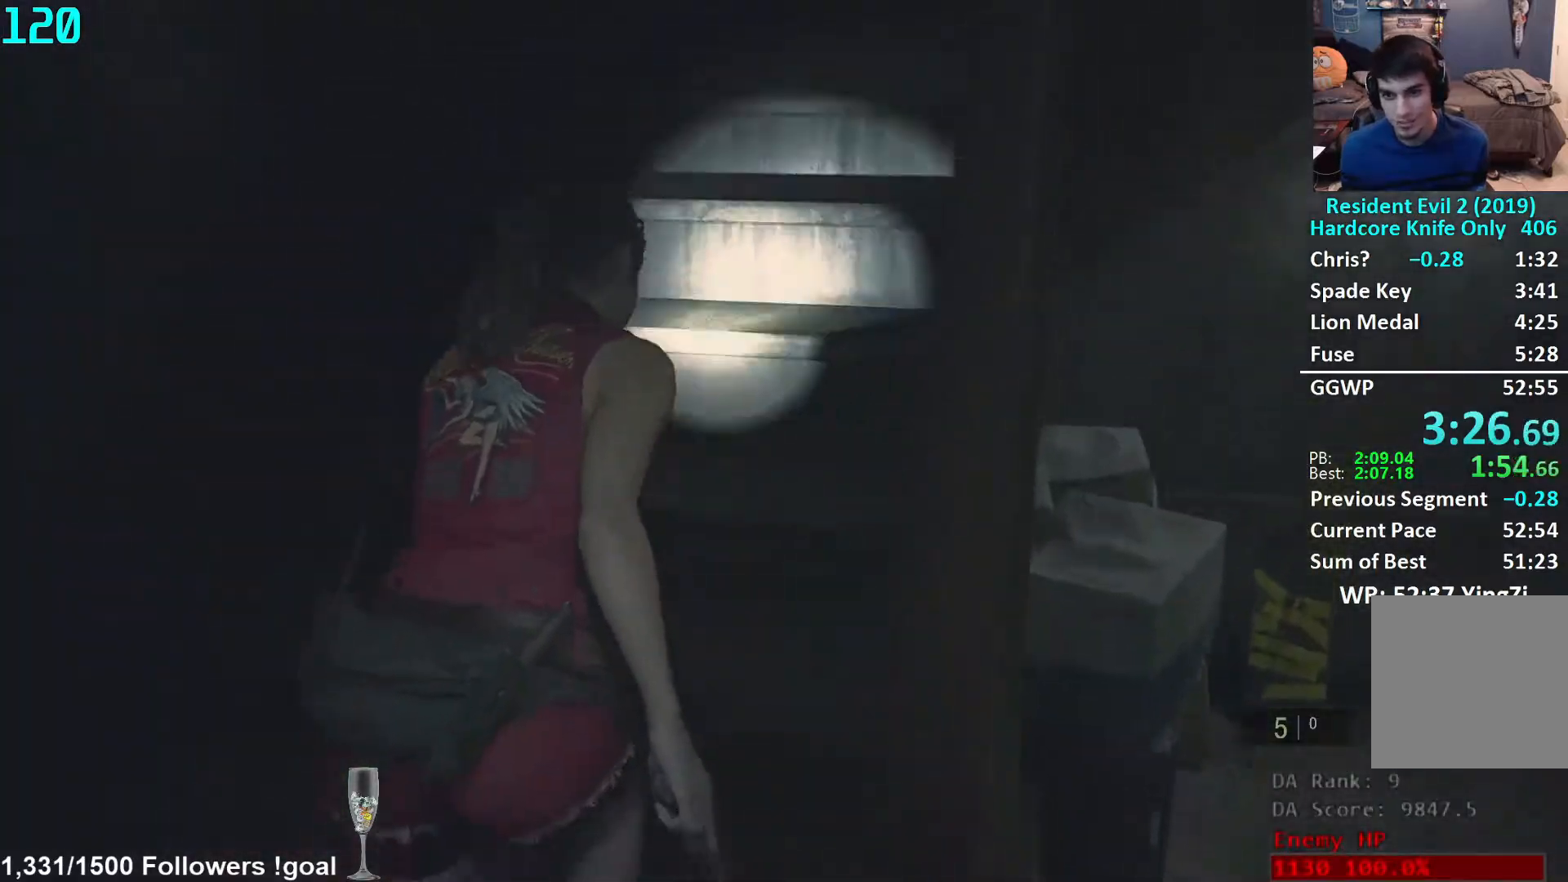
{"buttons": ["L2"], "left_stick": "up", "right_stick": "center", "events": [[17, "L2", "down"], [50, "L2", "up"], [250, "right_stick", "down-right"], [383, "right_stick", "center"], [500, "L2", "down"]]}
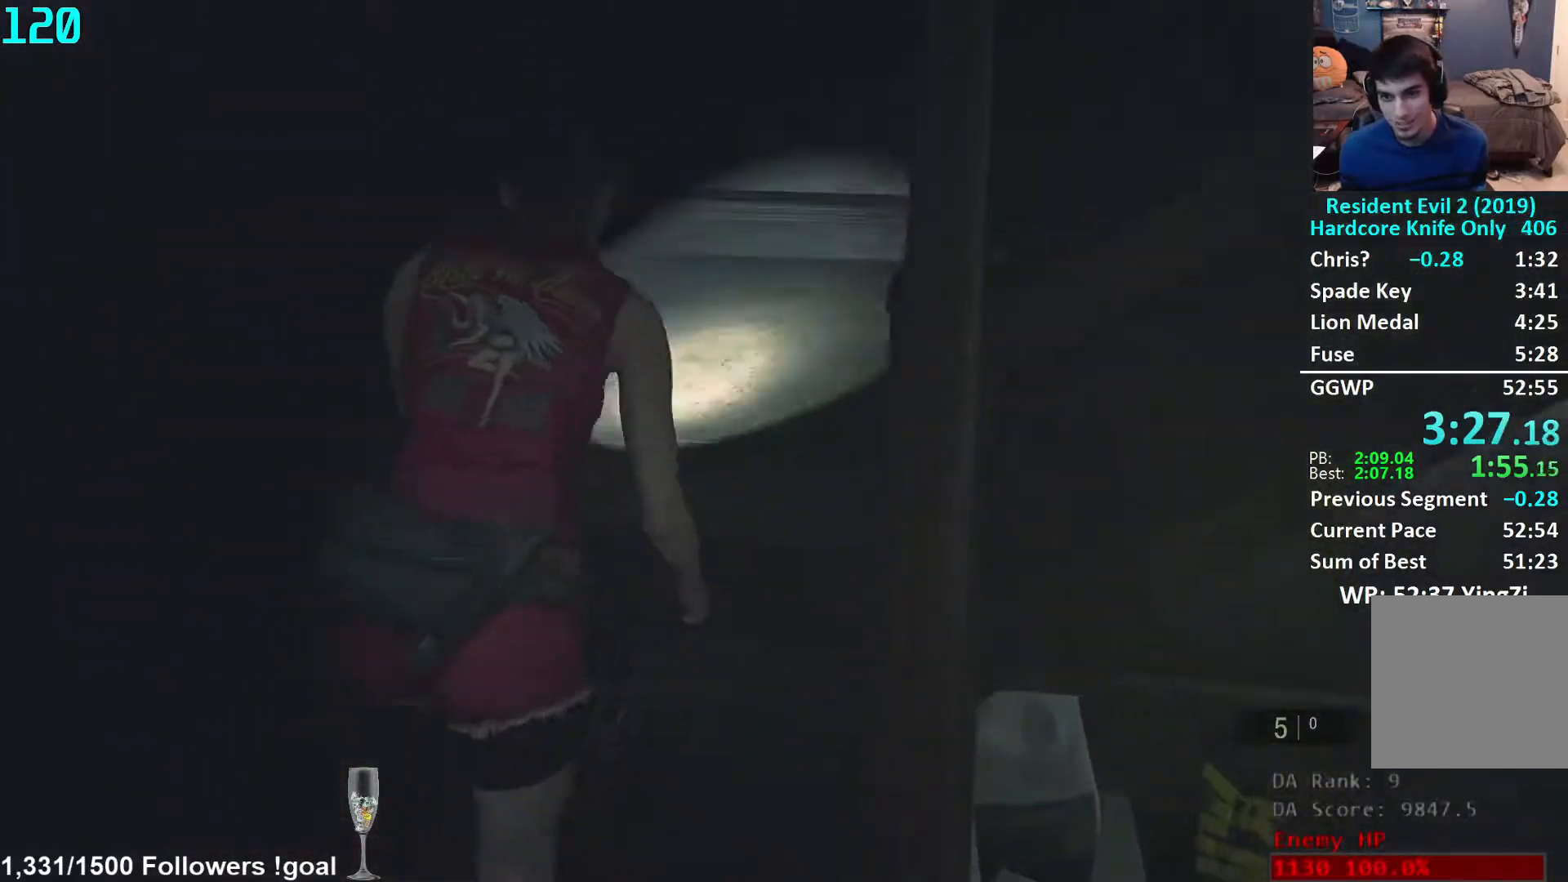
{"buttons": [], "left_stick": "up-right", "right_stick": "right", "events": [[33, "L2", "up"], [267, "right_stick", "right"], [333, "left_stick", "up-right"]]}